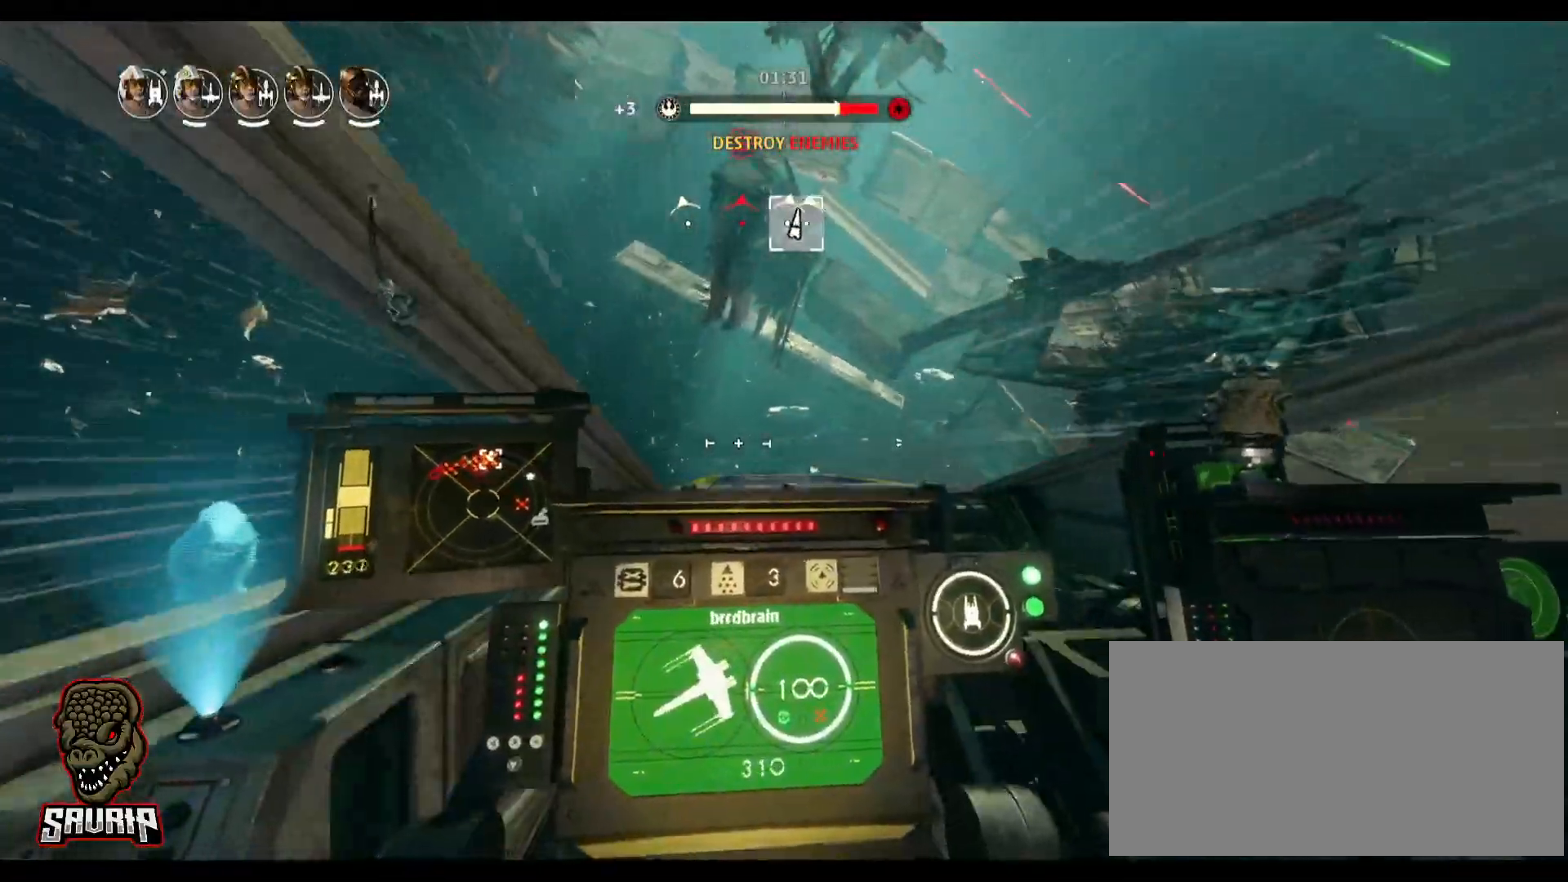
Gameplay with keyboard and mouse; each line is a JSON object with the keys and mouse buttons held at the frame after it. "events" lists presses ("down") and releases ("up") of "1", "2", "3", "4", "5", "a", "alt", "b", "c", "caps_lock", "ctrl", "d", "e", "f", "g", "q", "r", "s", "shift", "space", "super", "t", "tab", "tilde", "v", "w", "x", "z", "mouse_left", "mouse_wheel" and "mouse_right" between this image and that frame as [ms after this image, input, new state], when the widget could be followed in between. "mouse_left", "mouse_wheel", "mouse_right" = the "left", "wheel", "right" buttons of the "mouse" list. No other keys are recorded. "wheel" means that the mouse wheel is clicked or scrolled. Not read: mouse_move.
{"keys": [], "mouse": [], "events": [[150, "f", "down"], [250, "f", "up"]]}
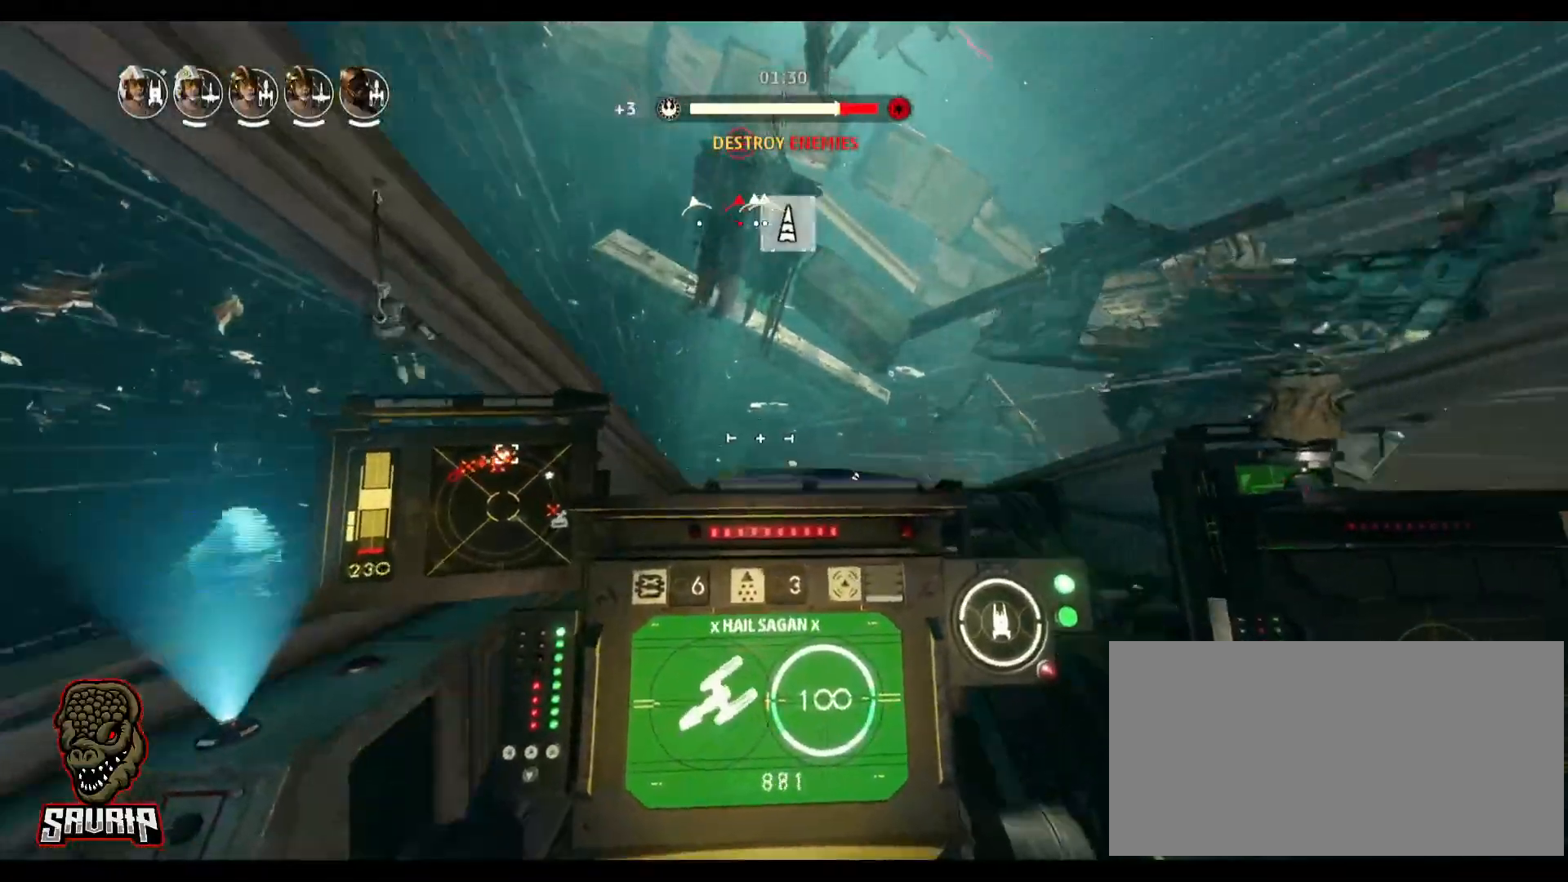
{"keys": [], "mouse": [], "events": [[267, "f", "down"], [317, "f", "up"]]}
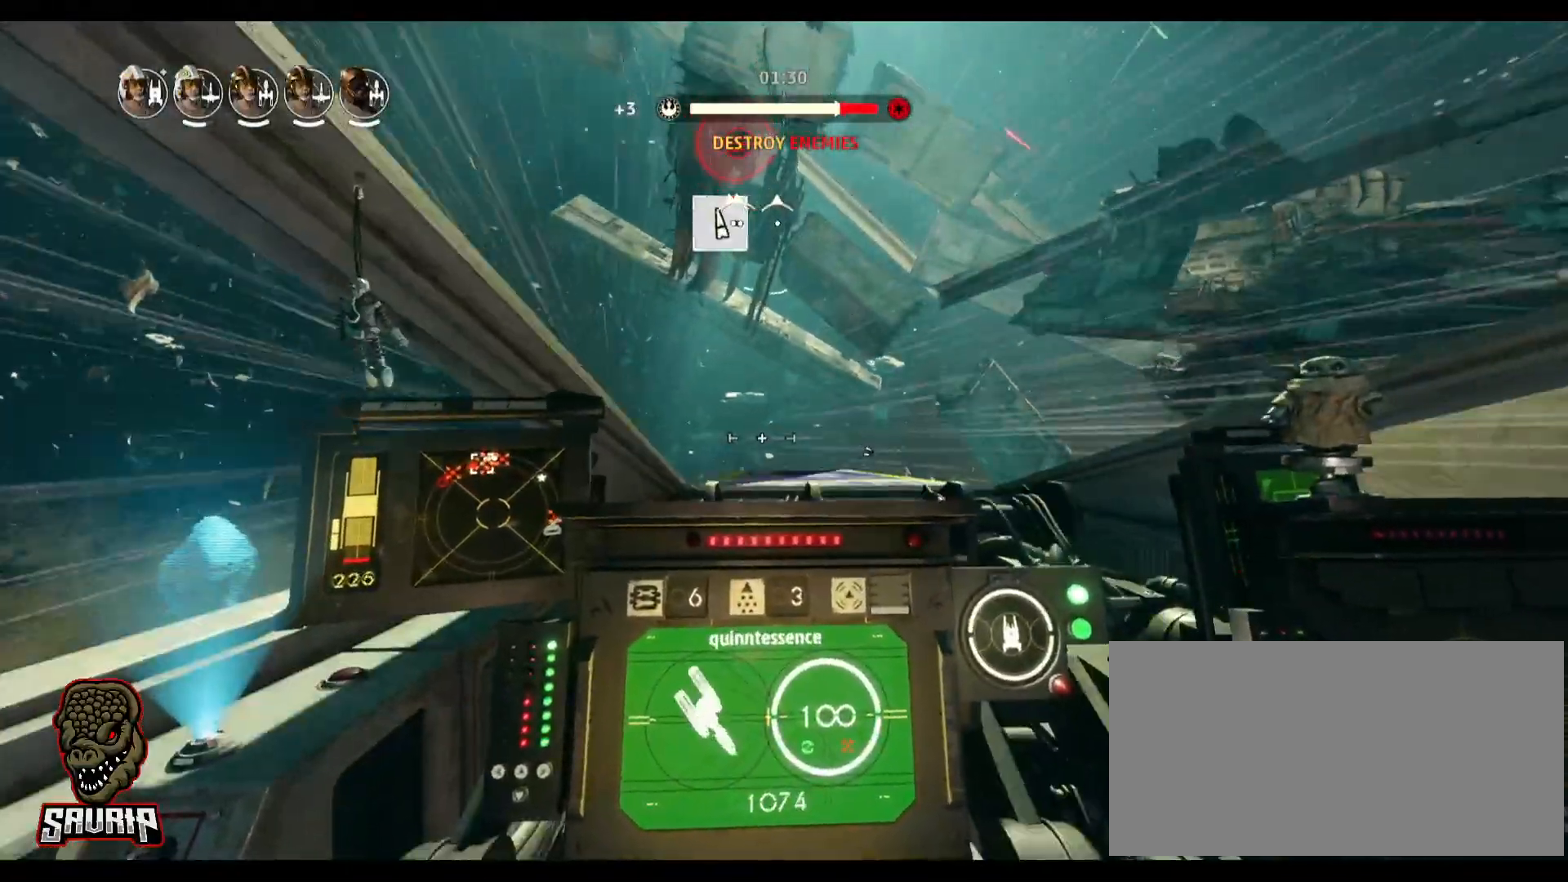
{"keys": [], "mouse": [], "events": [[100, "d", "down"], [417, "d", "up"]]}
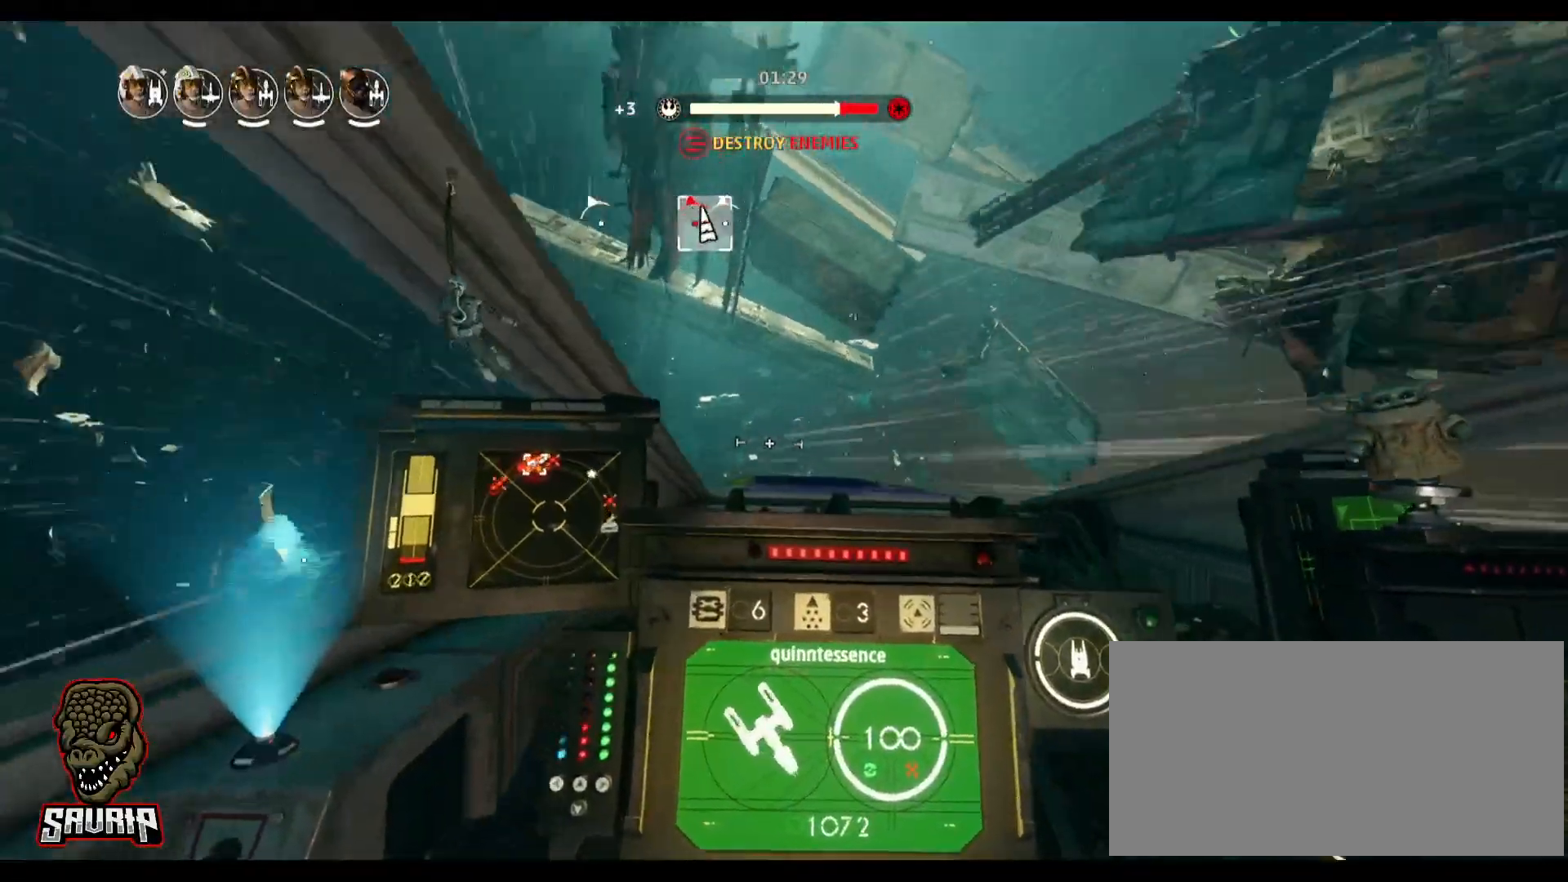
{"keys": [], "mouse": [], "events": []}
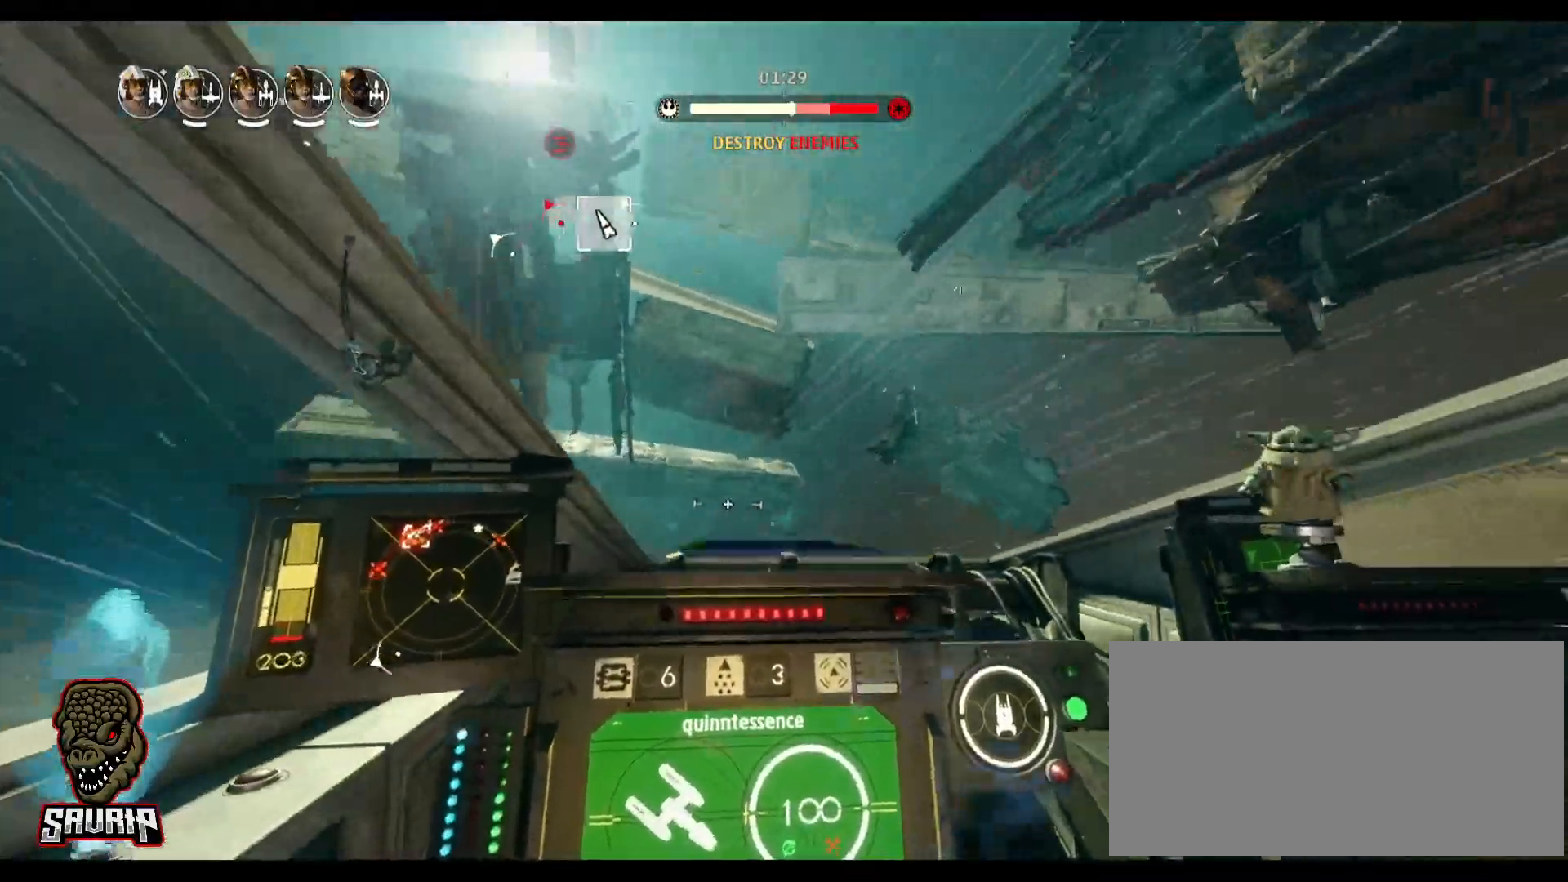
{"keys": [], "mouse": [], "events": []}
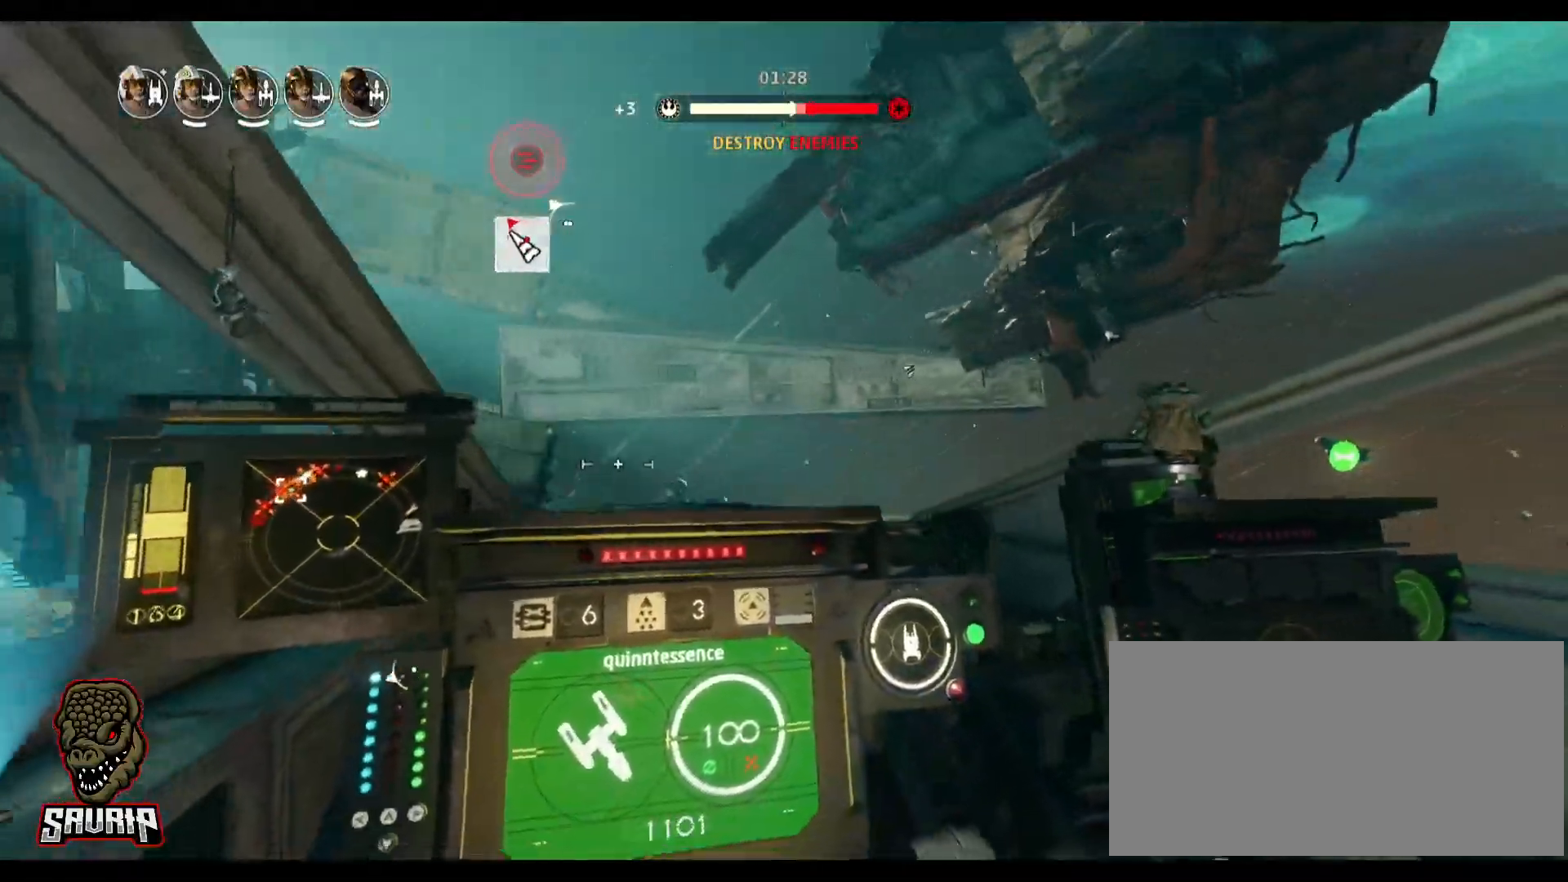
{"keys": [], "mouse": [], "events": [[133, "s", "down"], [133, "space", "down"], [383, "s", "up"], [383, "space", "up"]]}
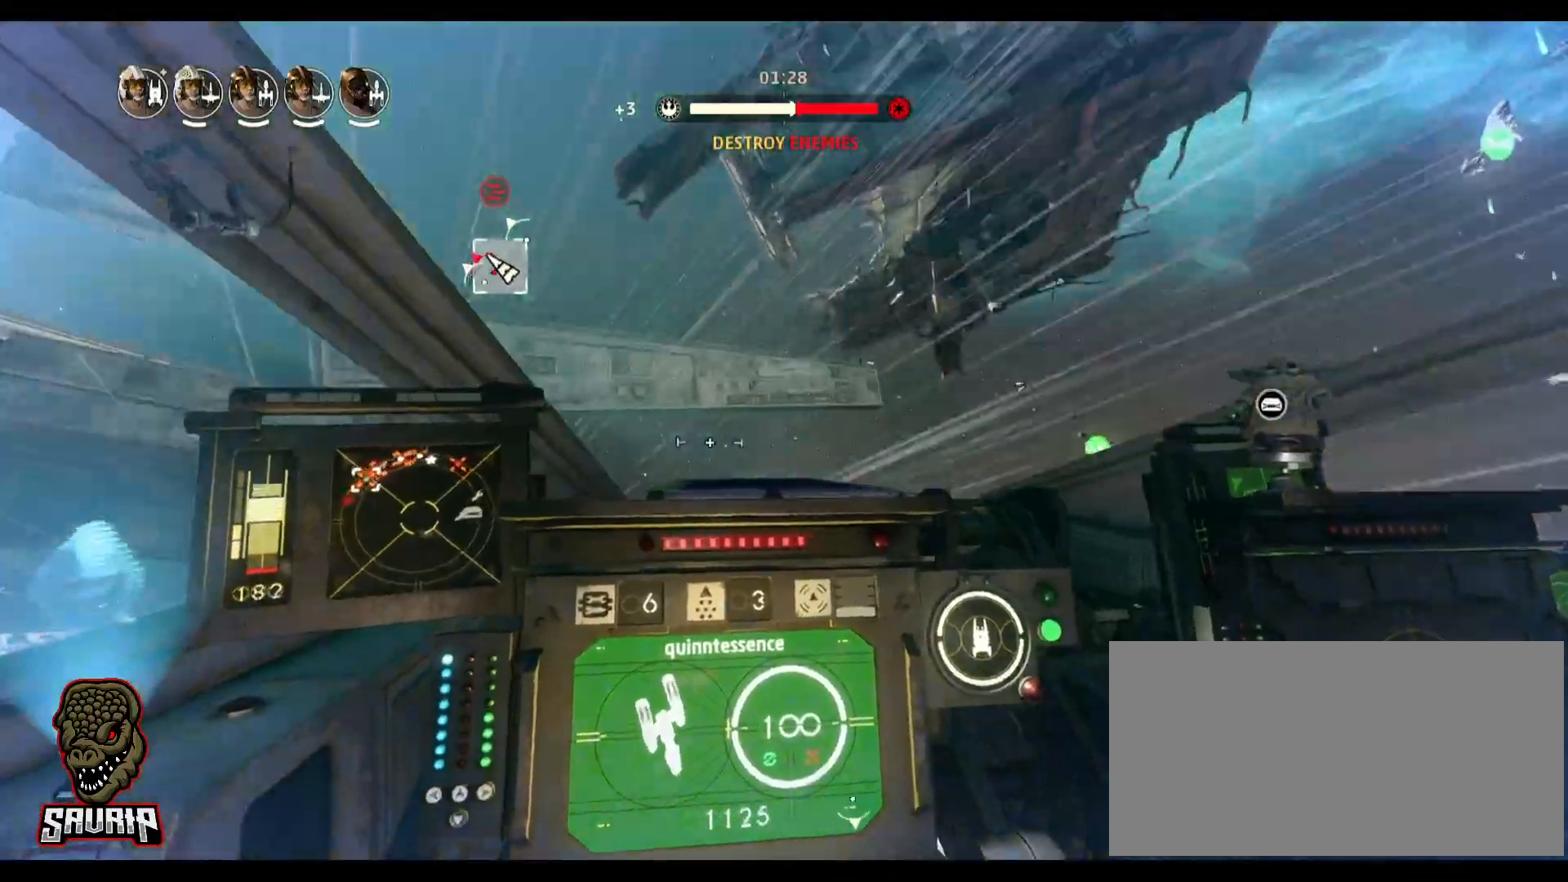
{"keys": ["d"], "mouse": [], "events": [[383, "d", "down"]]}
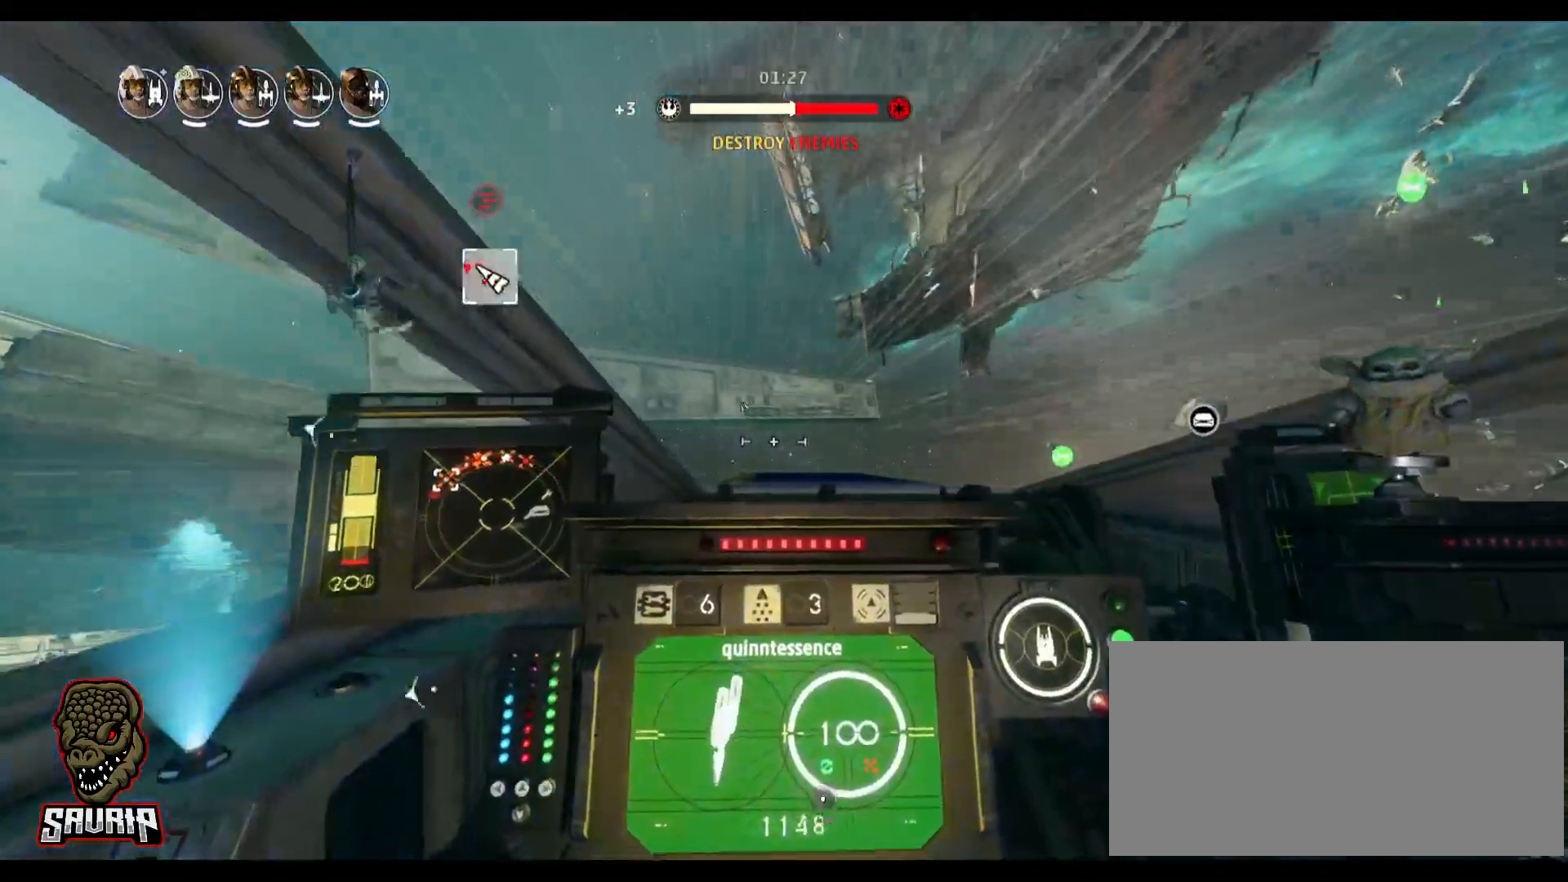
{"keys": [], "mouse": [], "events": [[83, "d", "up"]]}
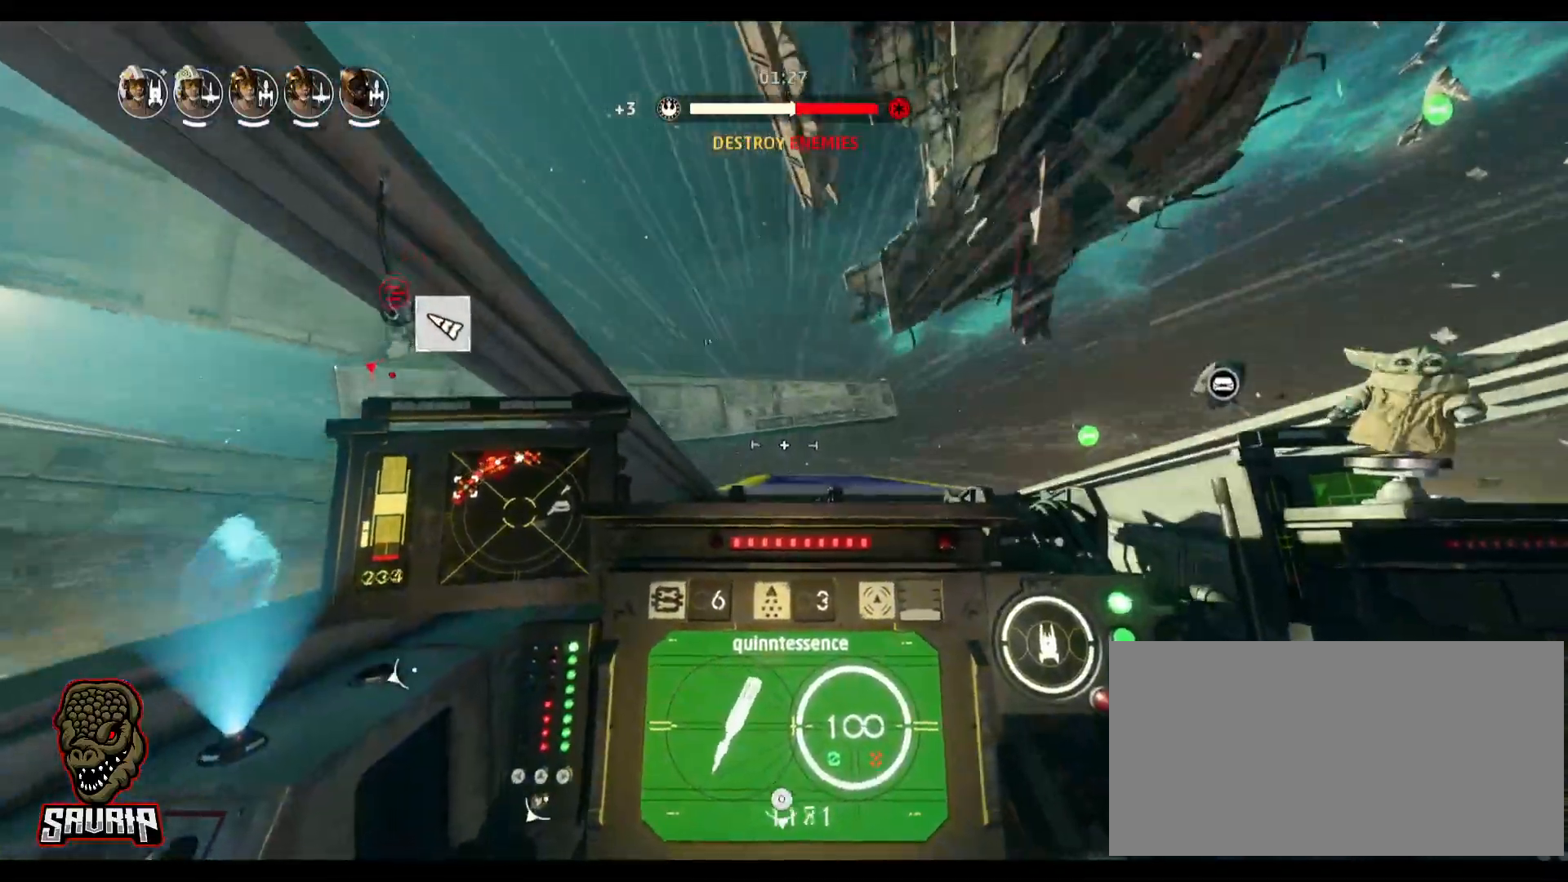
{"keys": [], "mouse": [], "events": []}
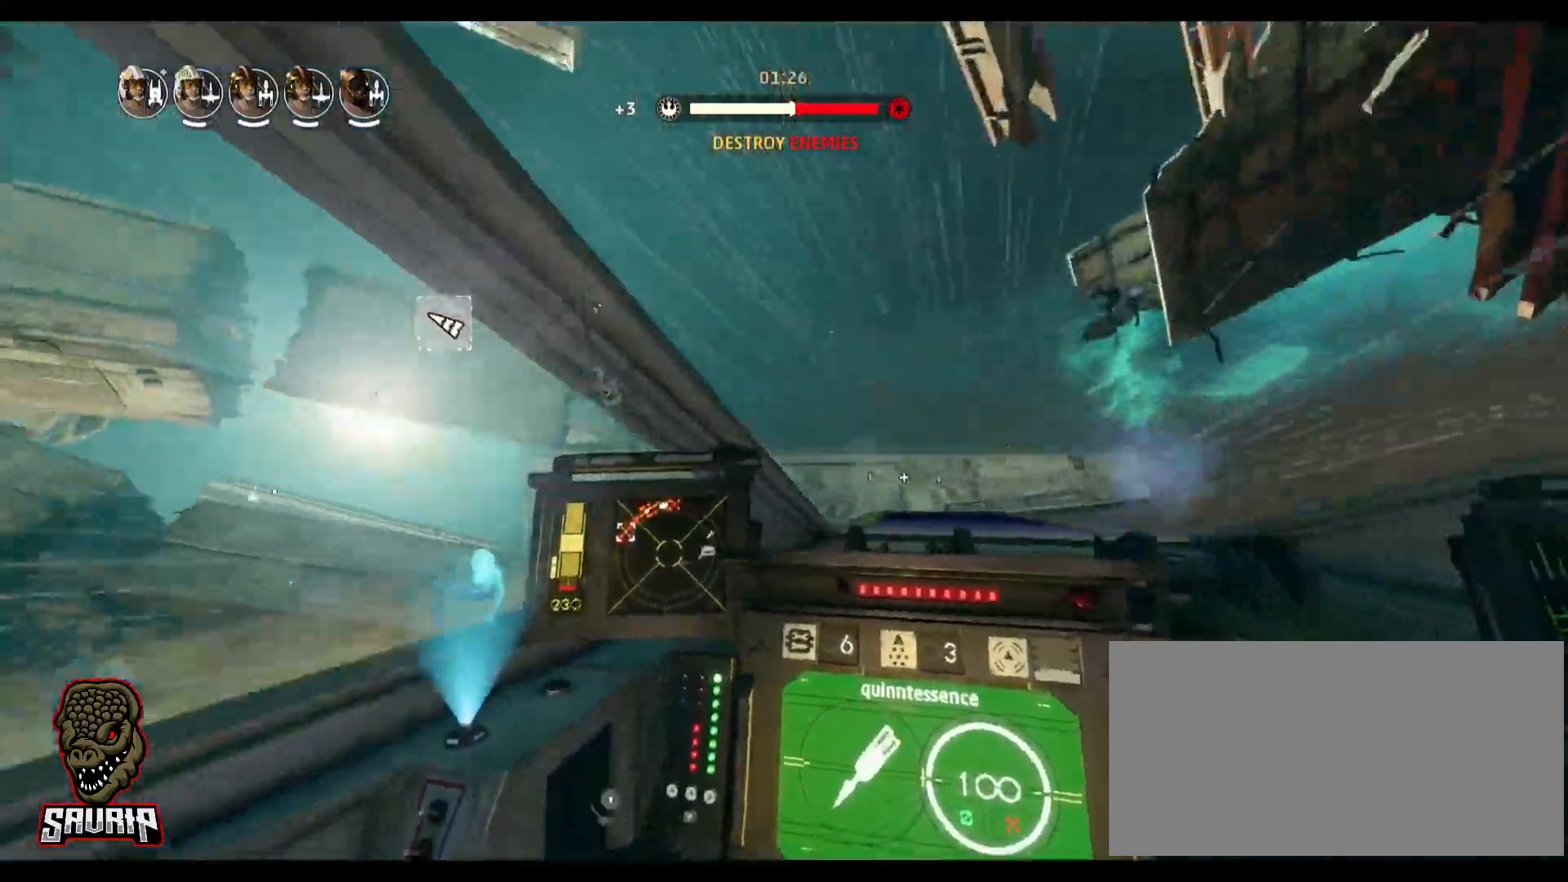
{"keys": [], "mouse": [], "events": []}
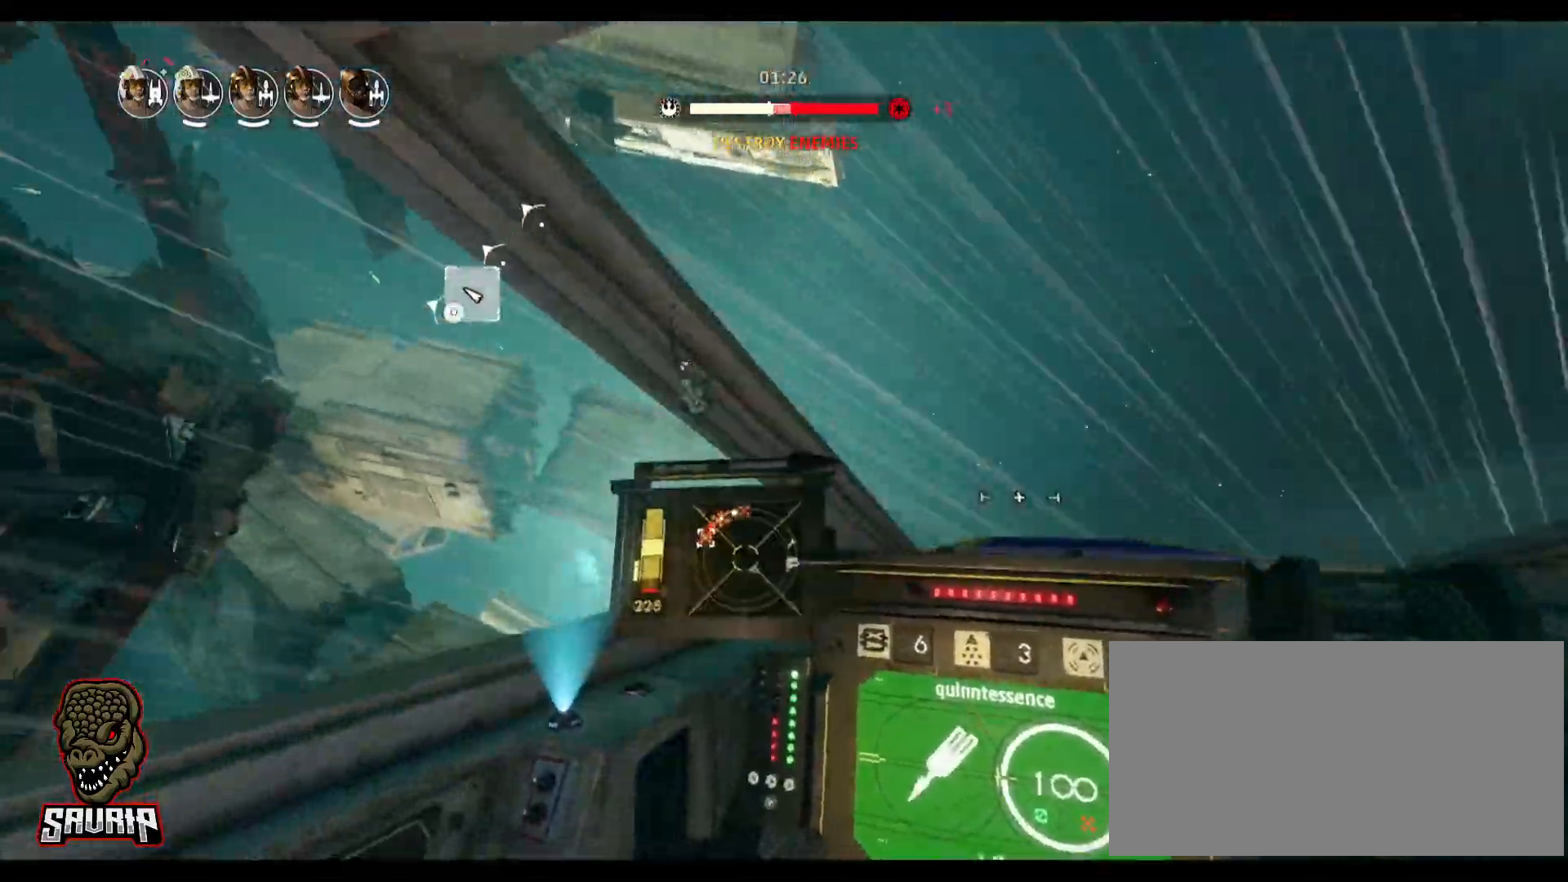
{"keys": [], "mouse": [], "events": []}
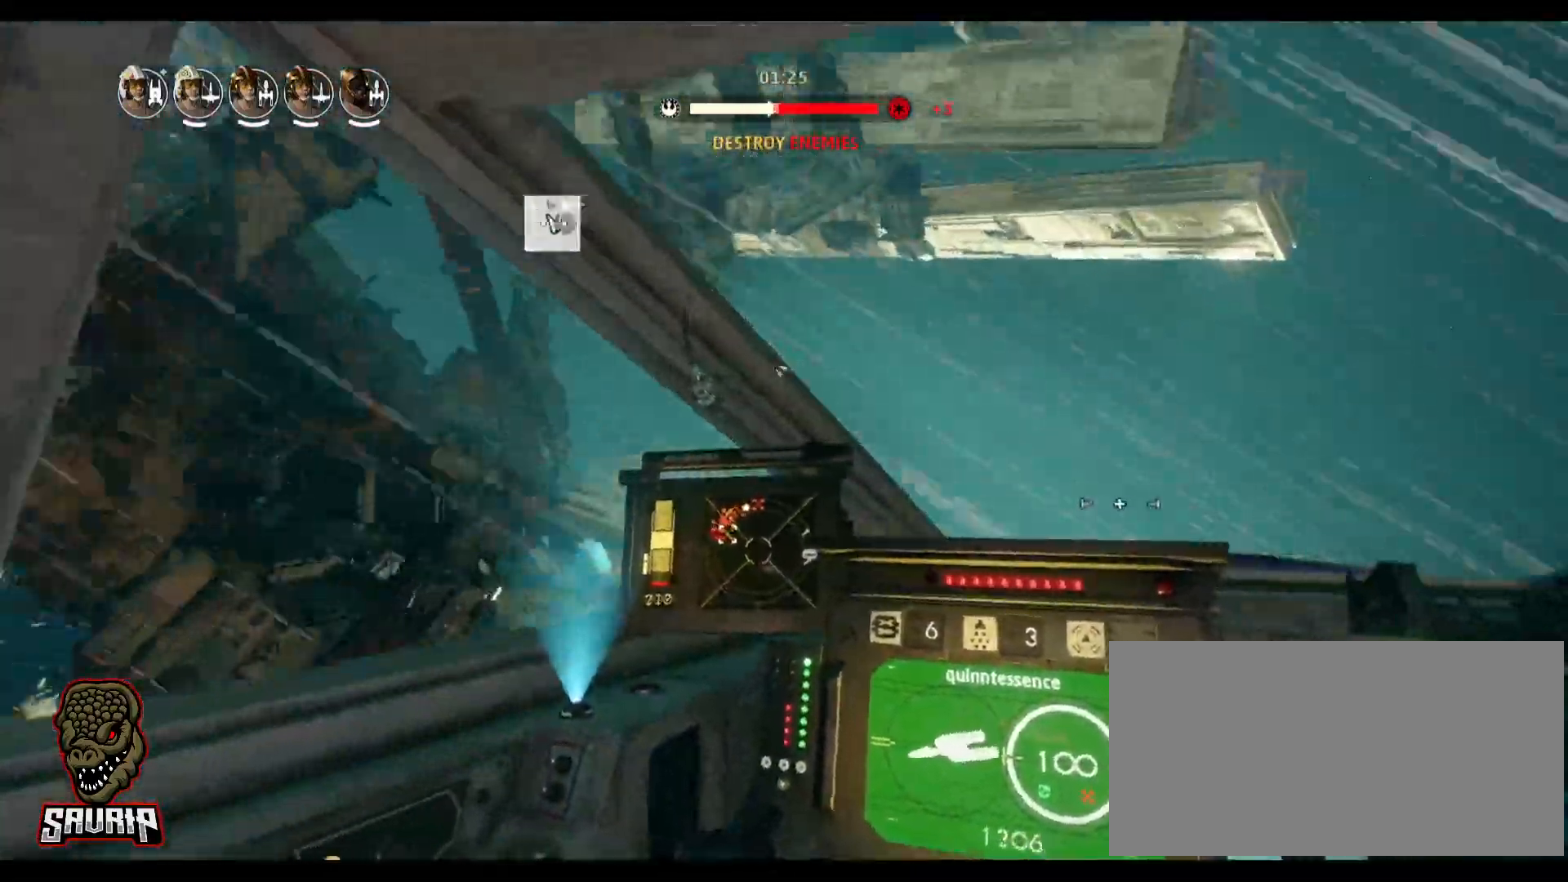
{"keys": ["d"], "mouse": [], "events": [[333, "d", "down"]]}
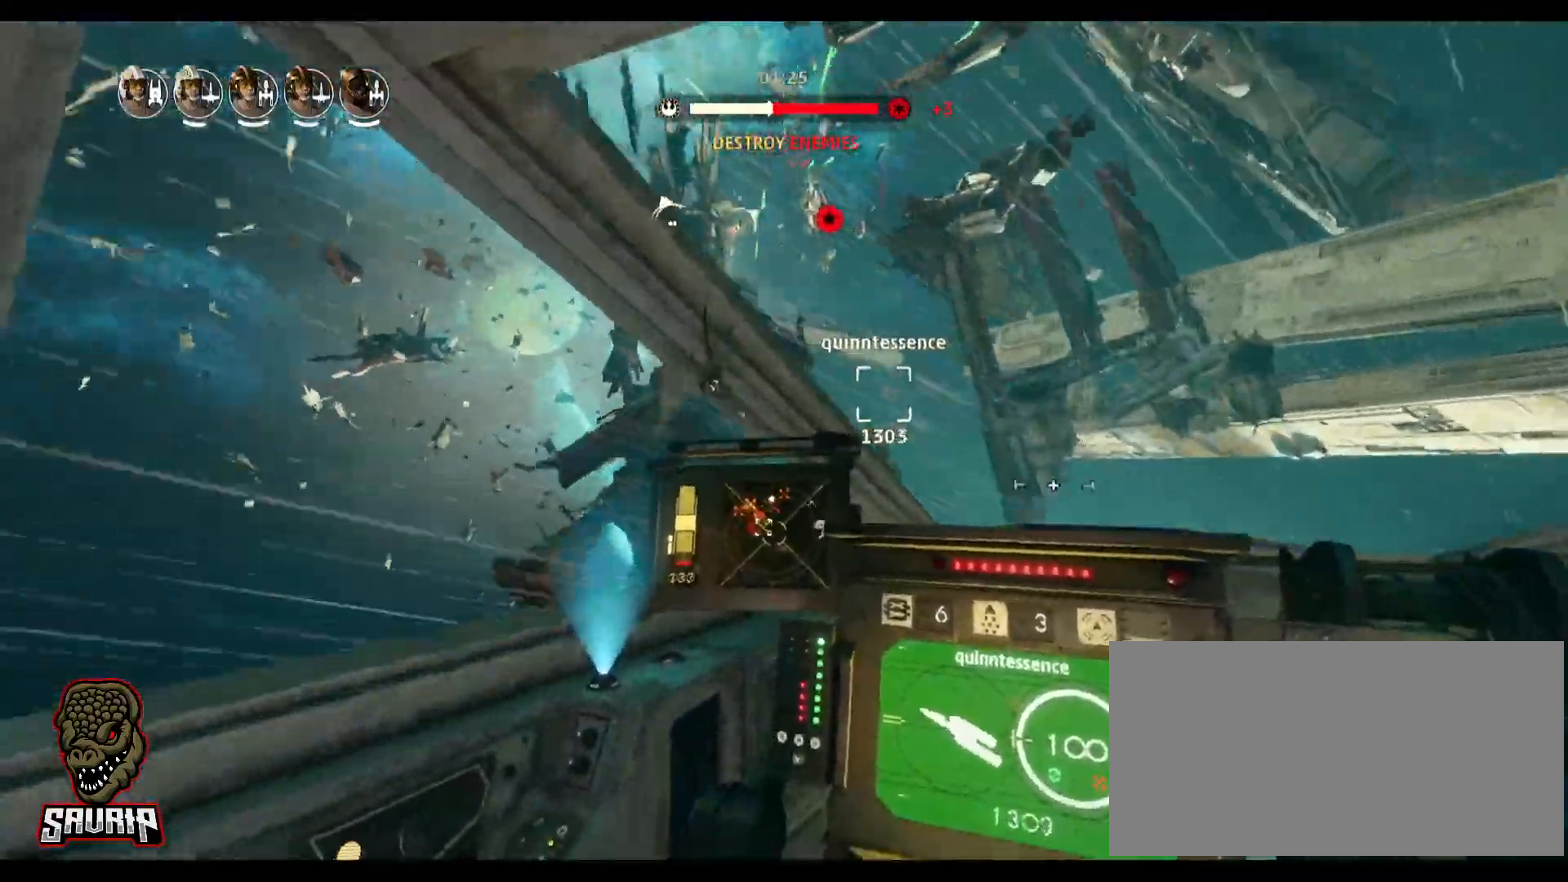
{"keys": [], "mouse": [], "events": [[250, "d", "up"]]}
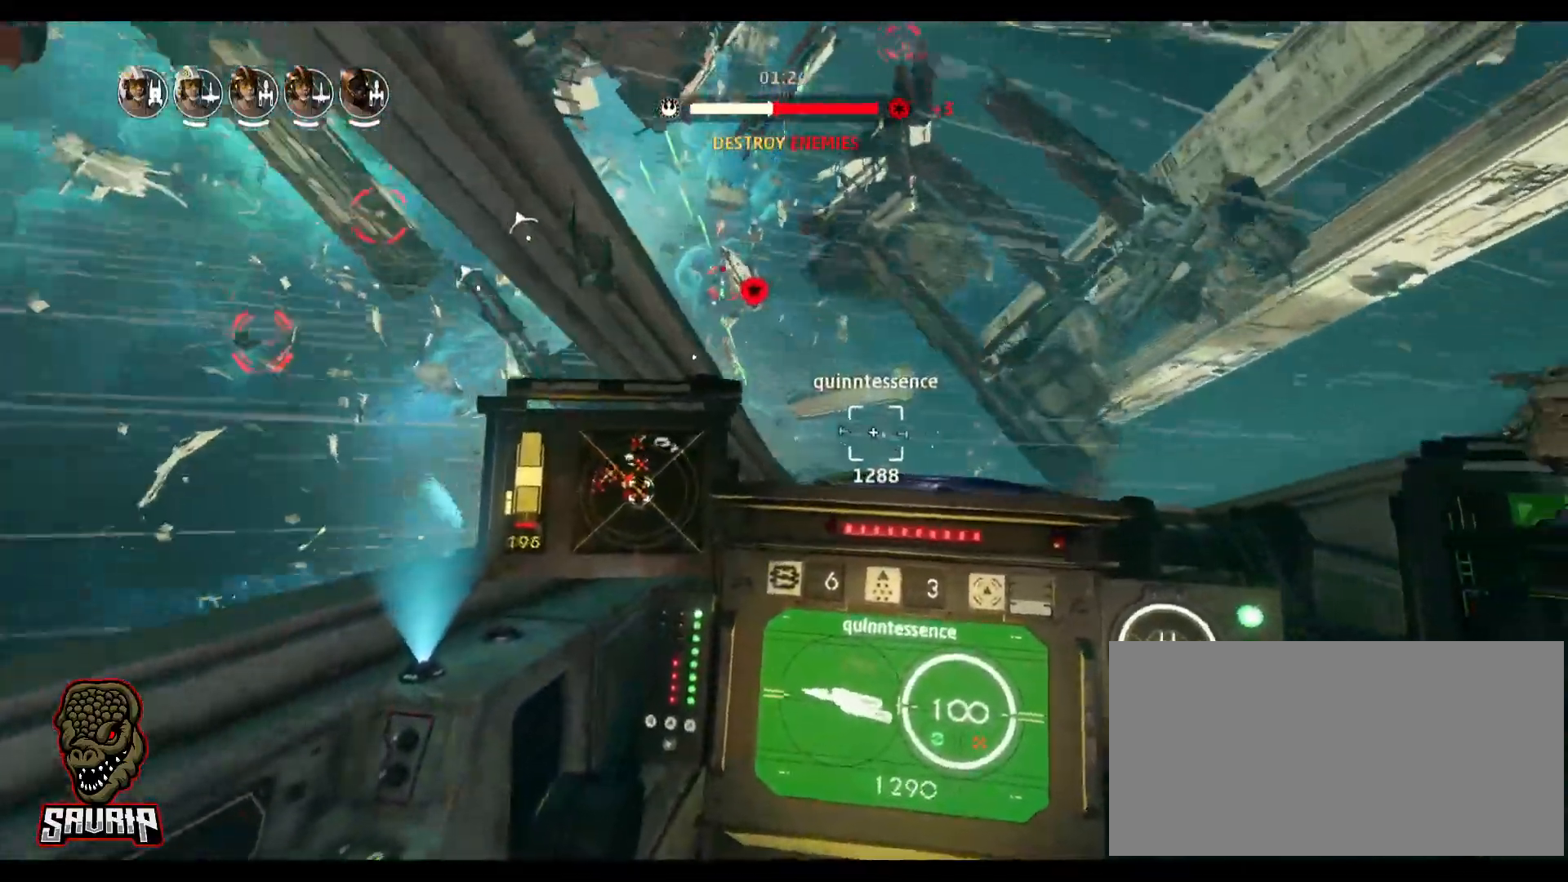
{"keys": [], "mouse": [], "events": []}
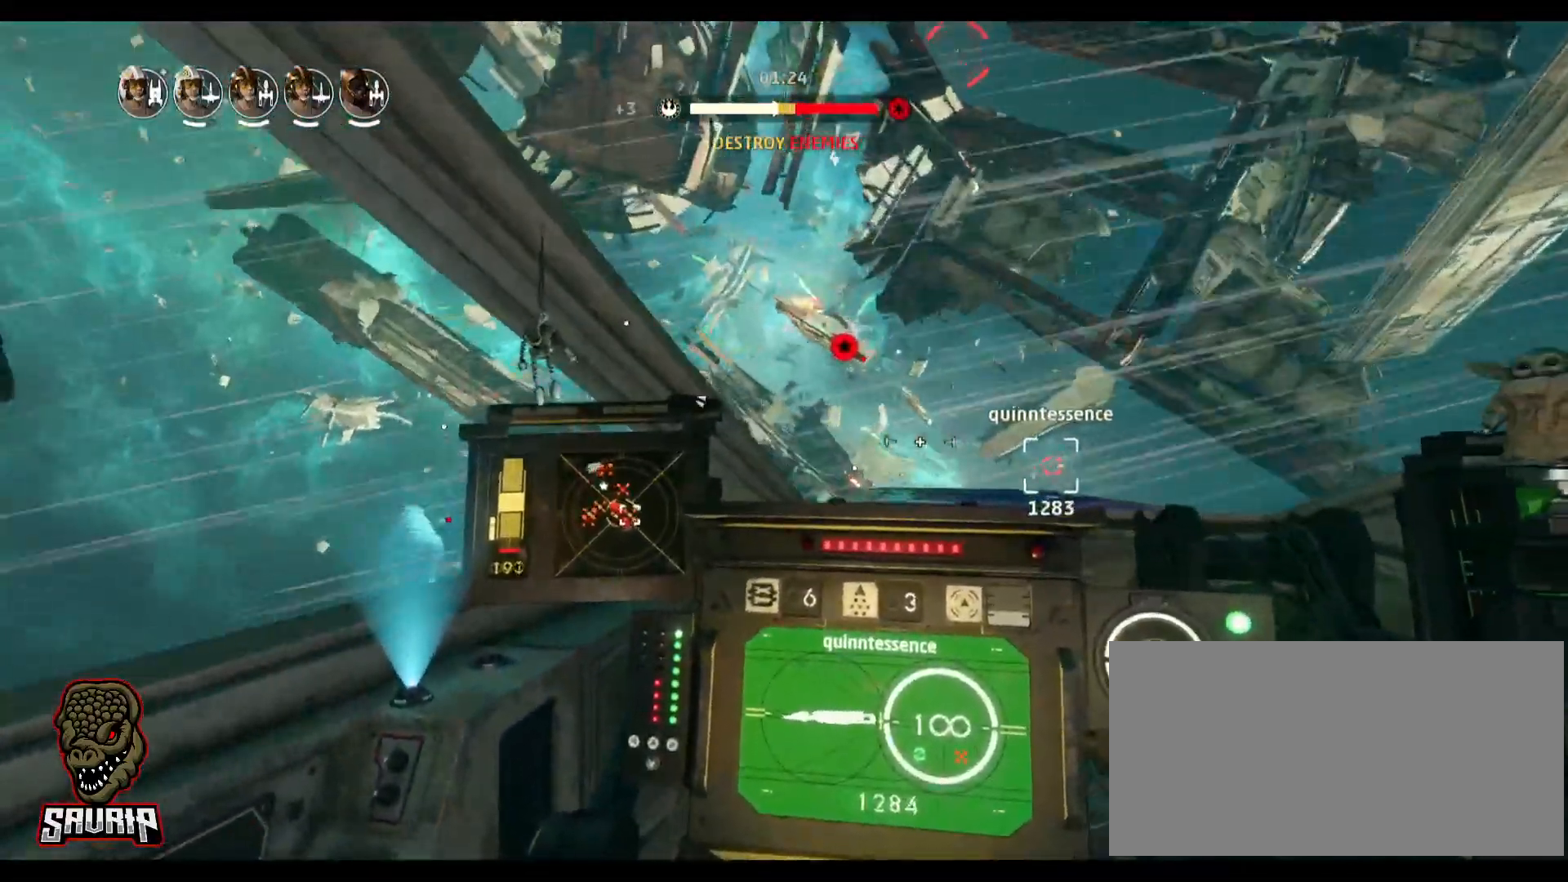
{"keys": [], "mouse": [], "events": []}
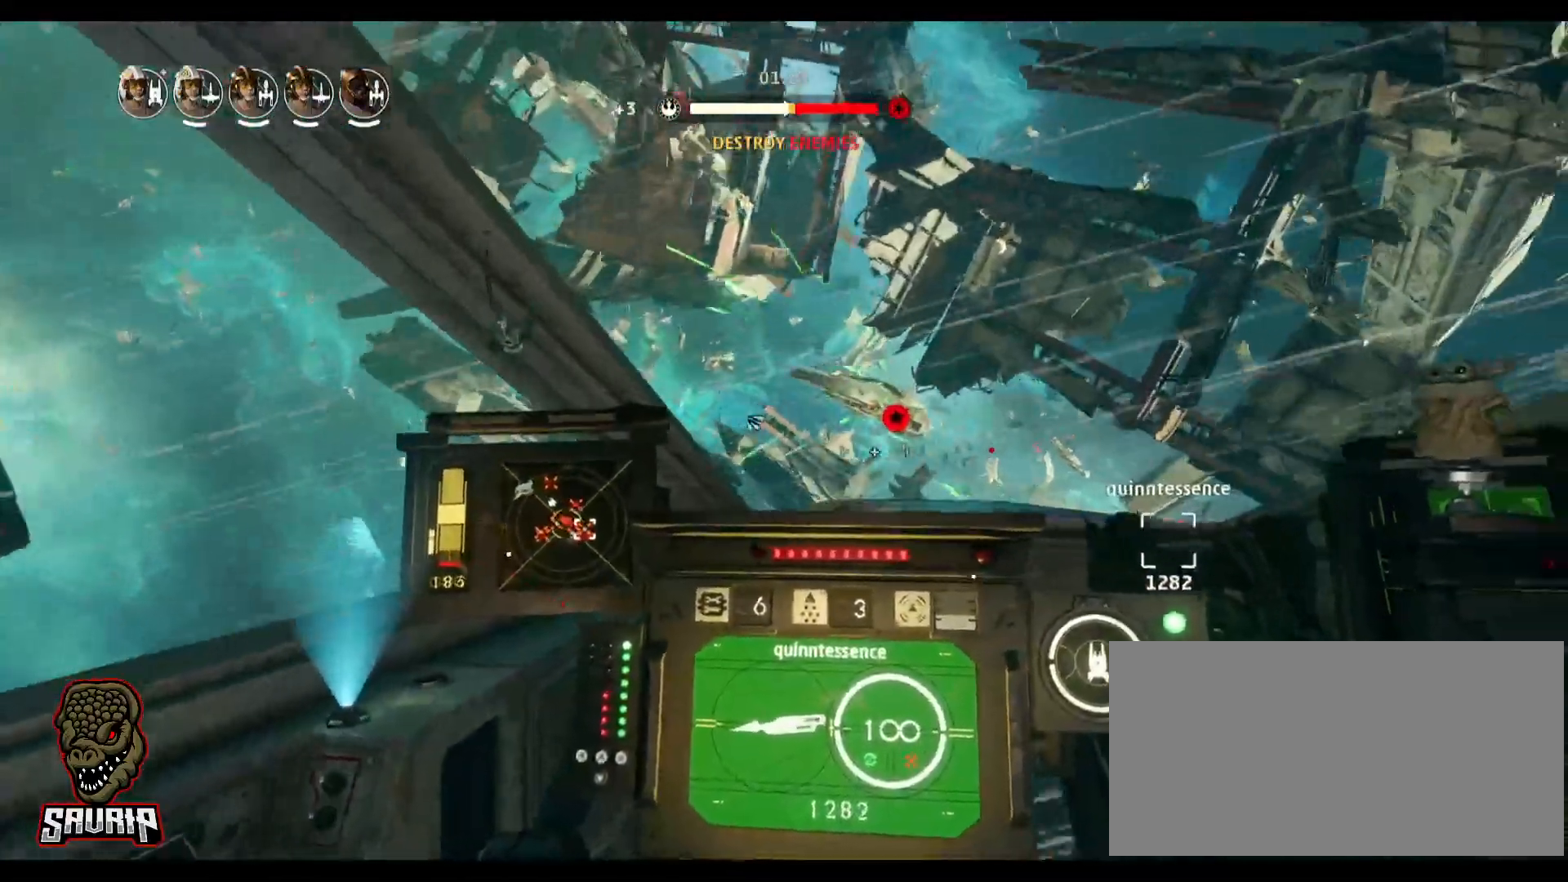
{"keys": [], "mouse": ["left"], "events": [[67, "r", "down"], [117, "r", "up"], [250, "mouse_left", "down"]]}
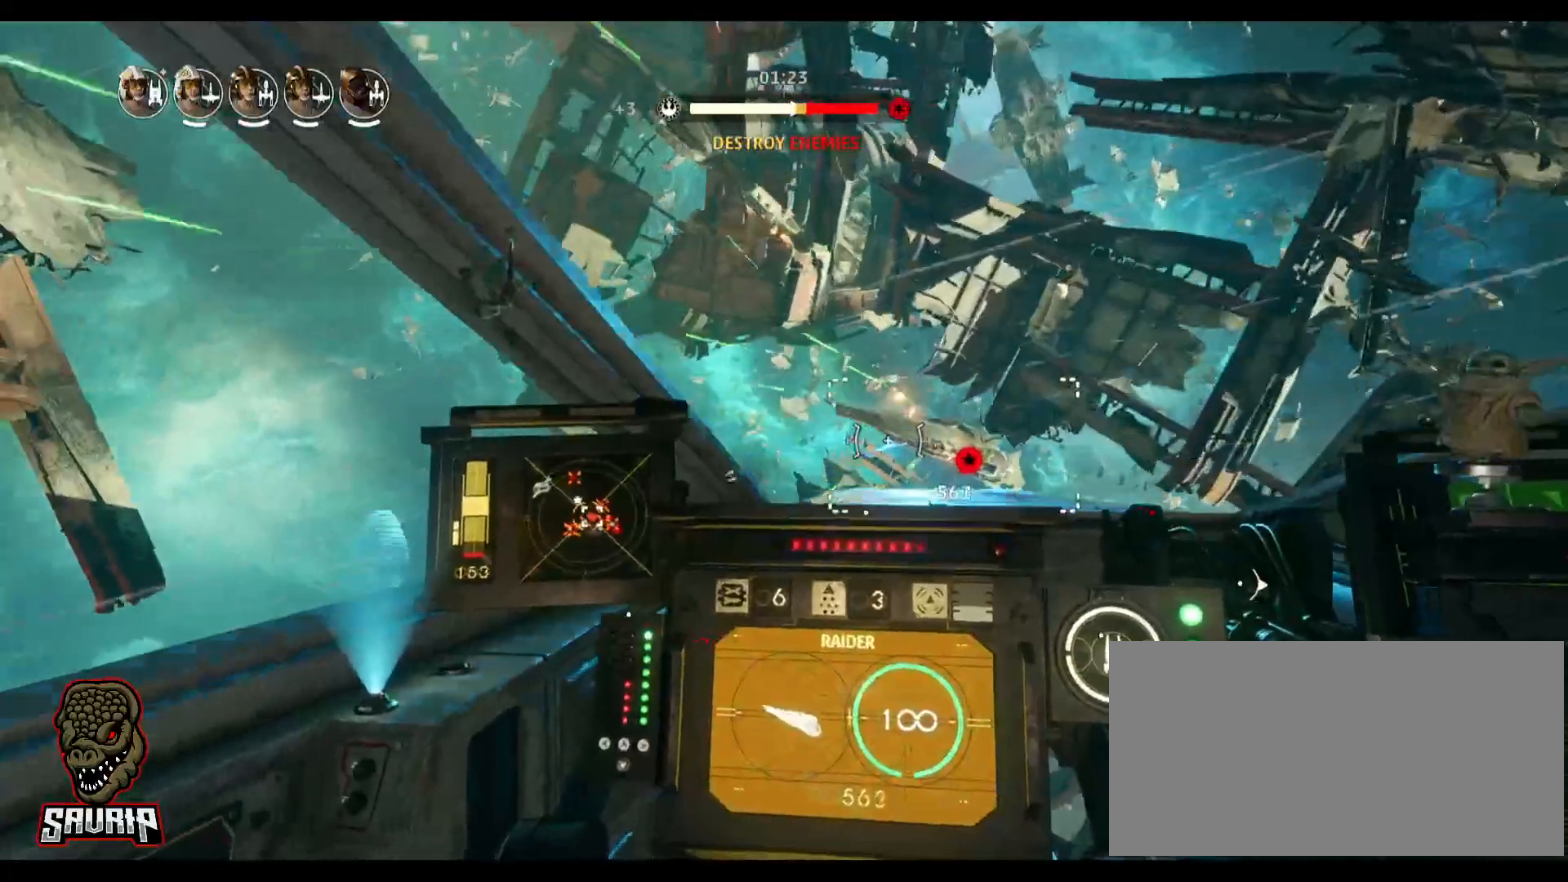
{"keys": [], "mouse": ["left"], "events": []}
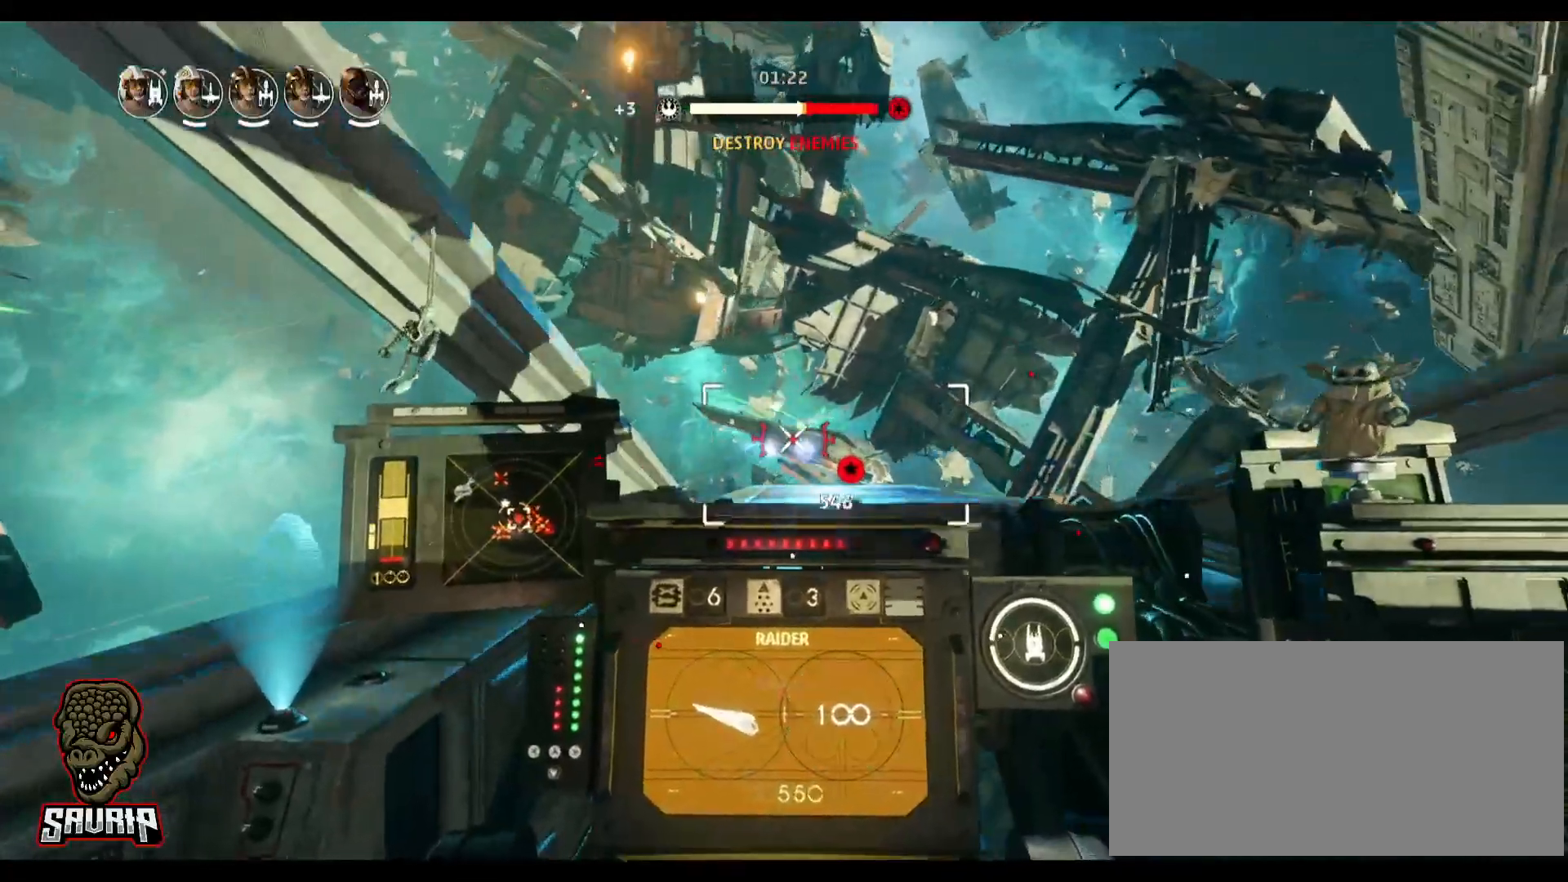
{"keys": ["w"], "mouse": ["left"], "events": [[100, "w", "down"]]}
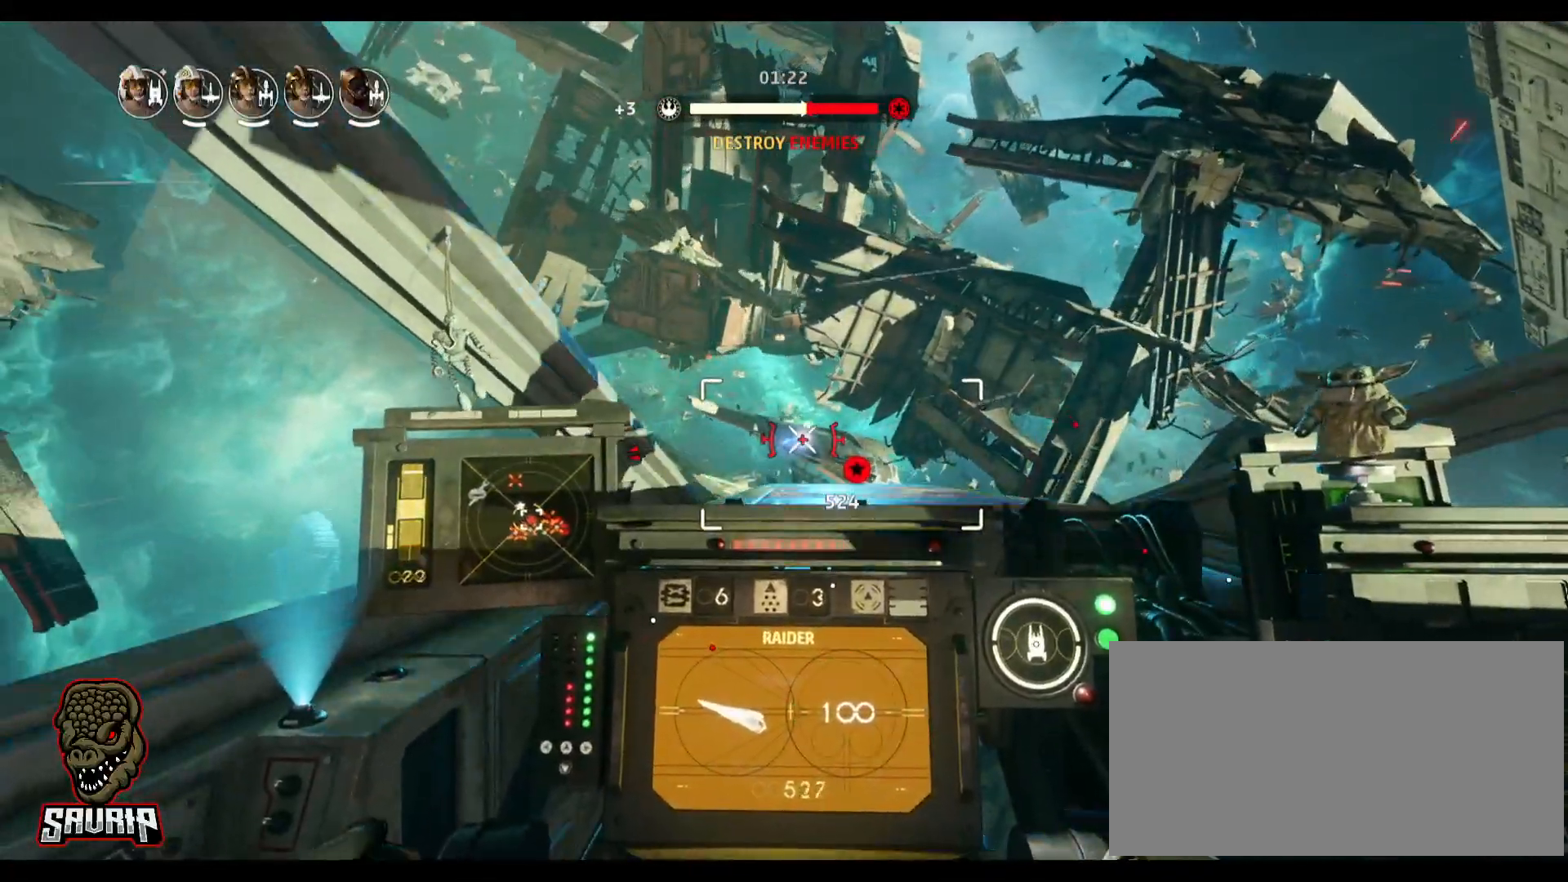
{"keys": ["w"], "mouse": ["left"], "events": []}
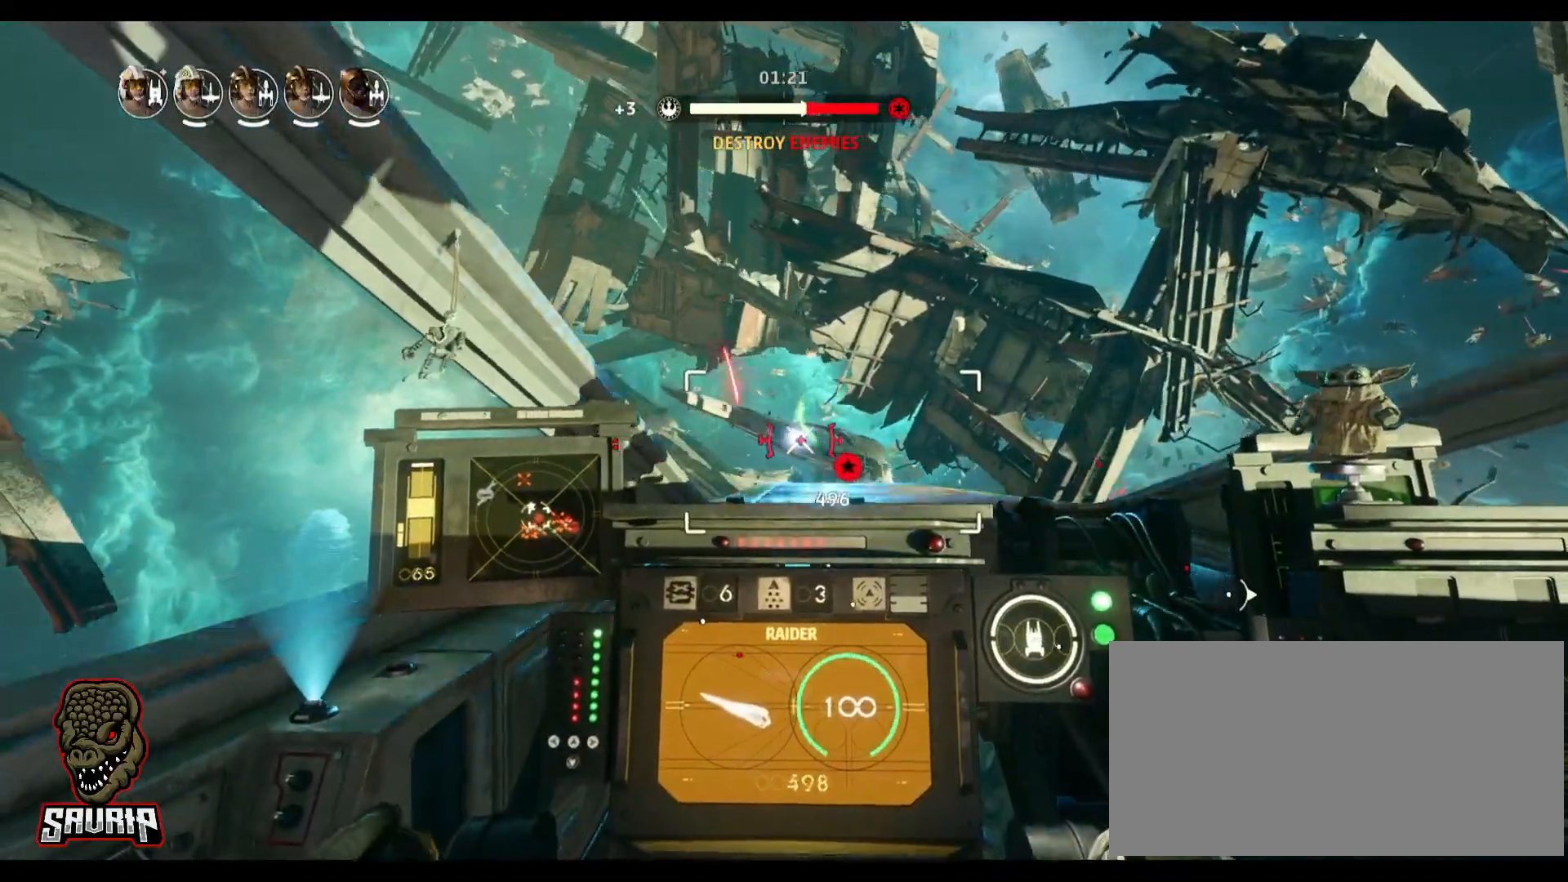
{"keys": ["w"], "mouse": ["left"], "events": []}
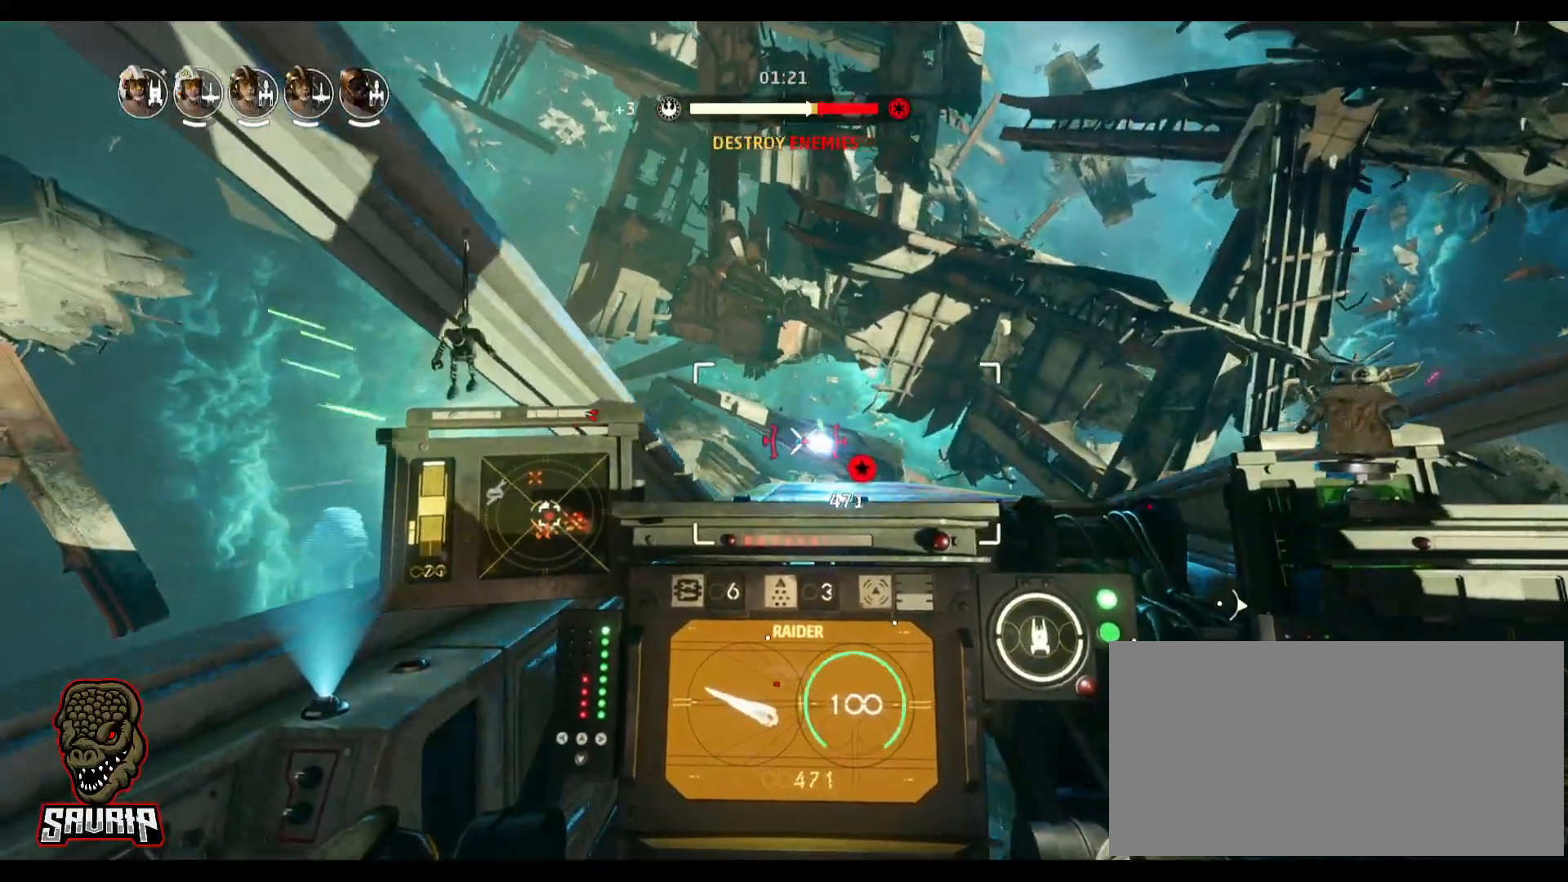
{"keys": ["w"], "mouse": ["left"], "events": []}
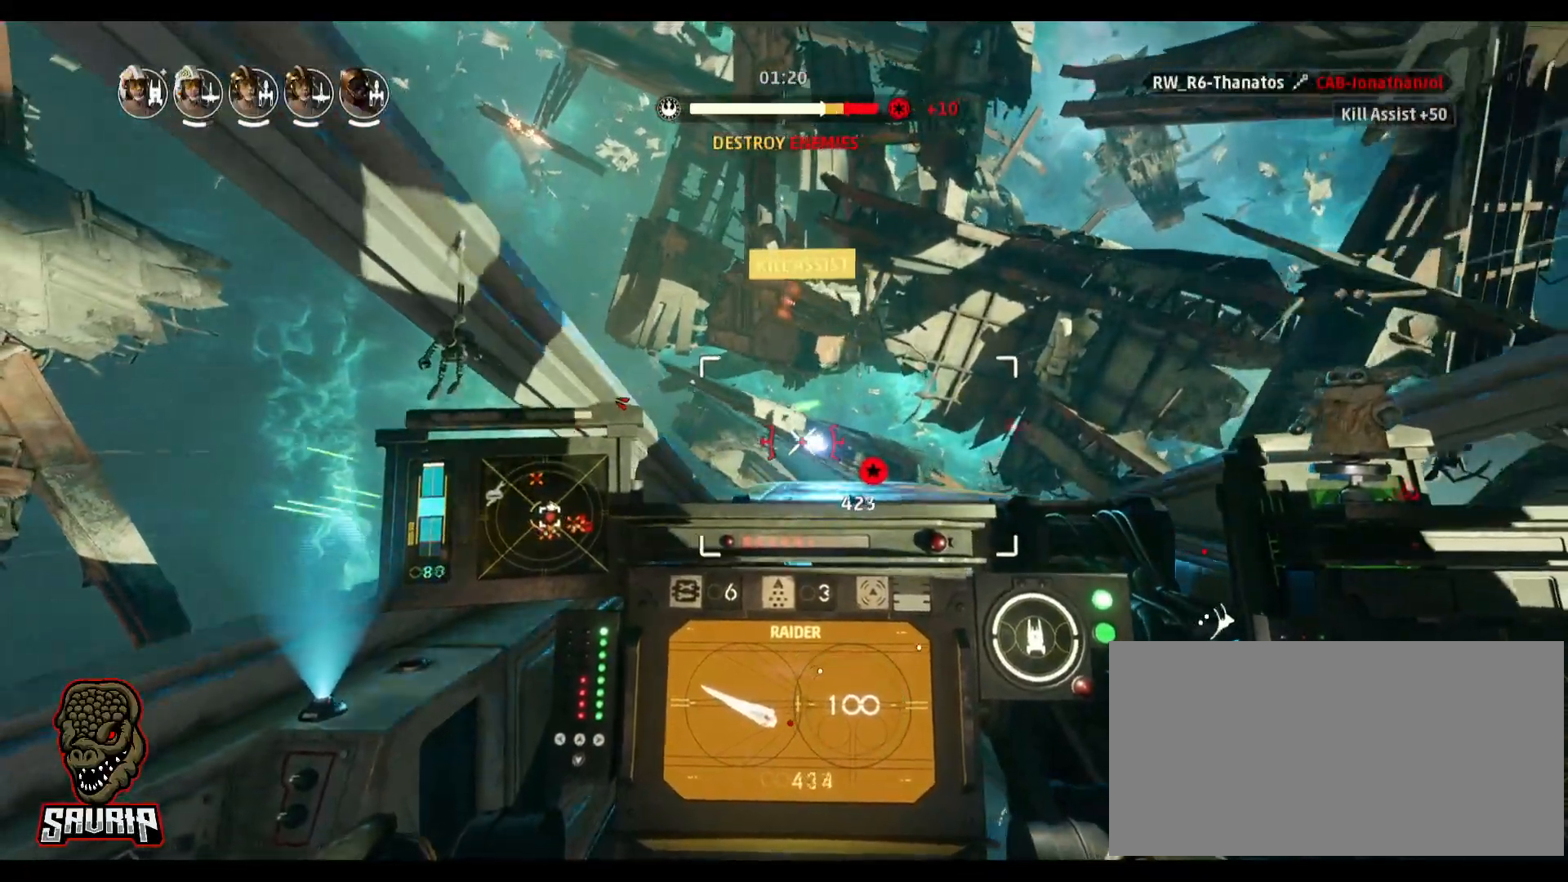
{"keys": ["w"], "mouse": ["left"], "events": []}
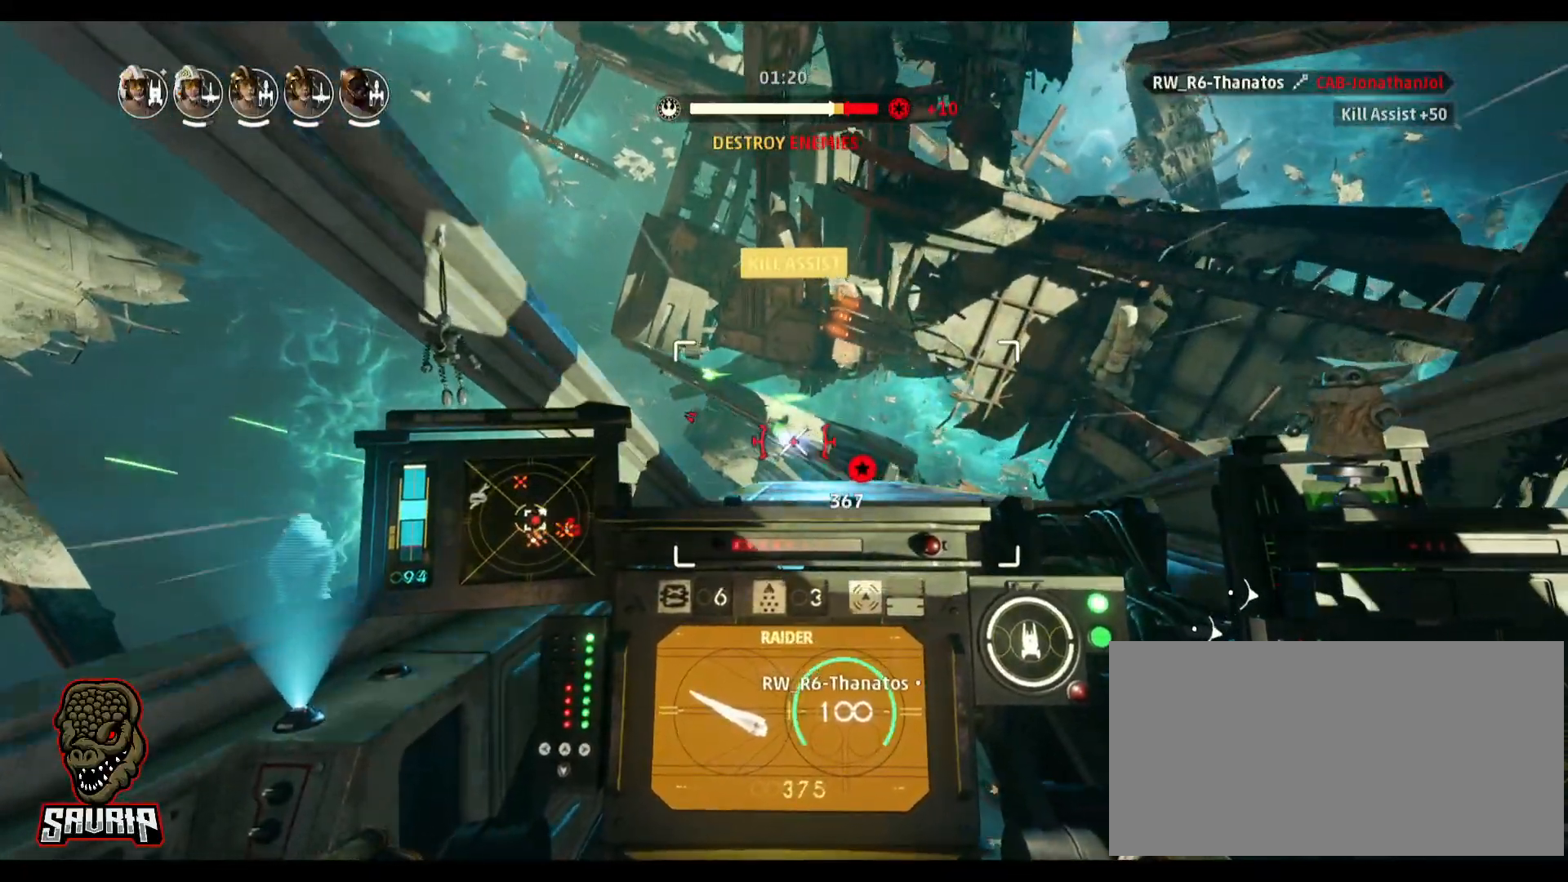
{"keys": ["d", "w"], "mouse": ["left"], "events": [[167, "d", "down"]]}
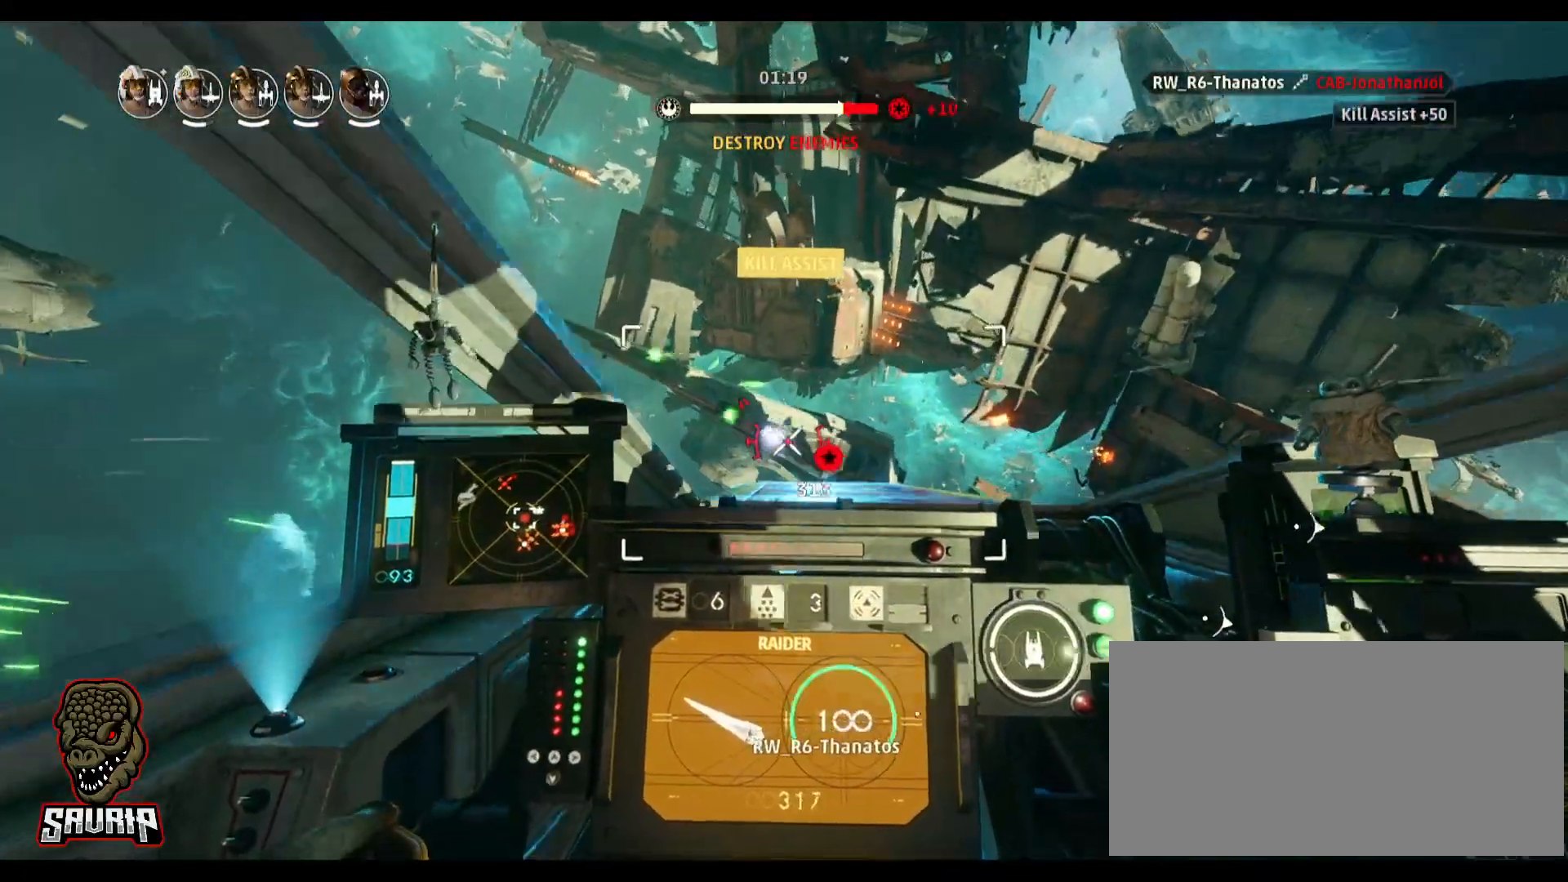
{"keys": [], "mouse": [], "events": [[100, "mouse_left", "up"], [333, "d", "up"], [383, "w", "up"]]}
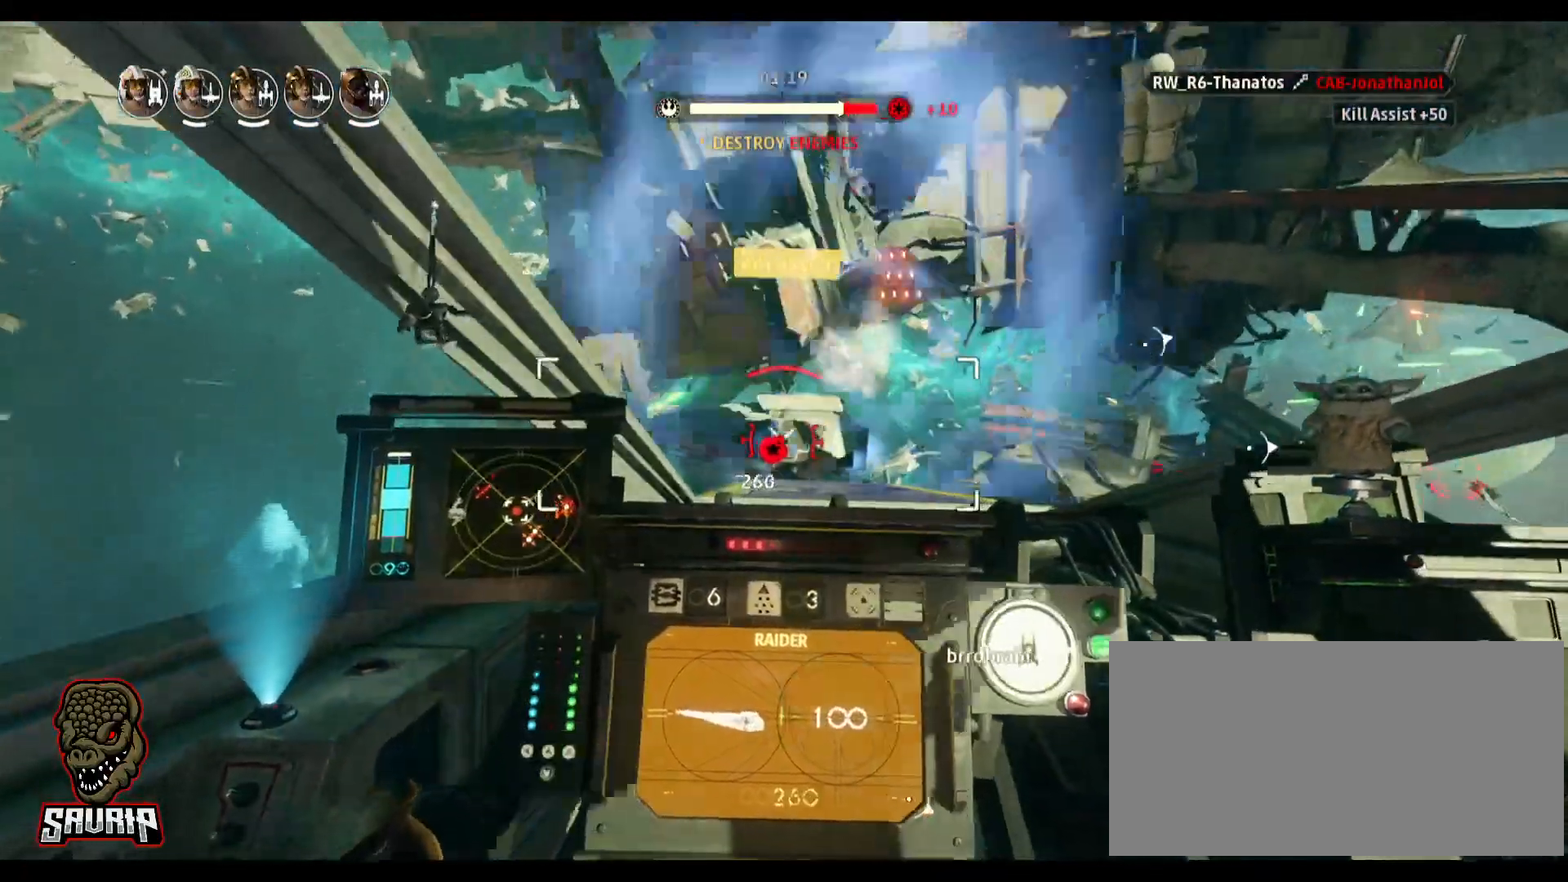
{"keys": [], "mouse": [], "events": []}
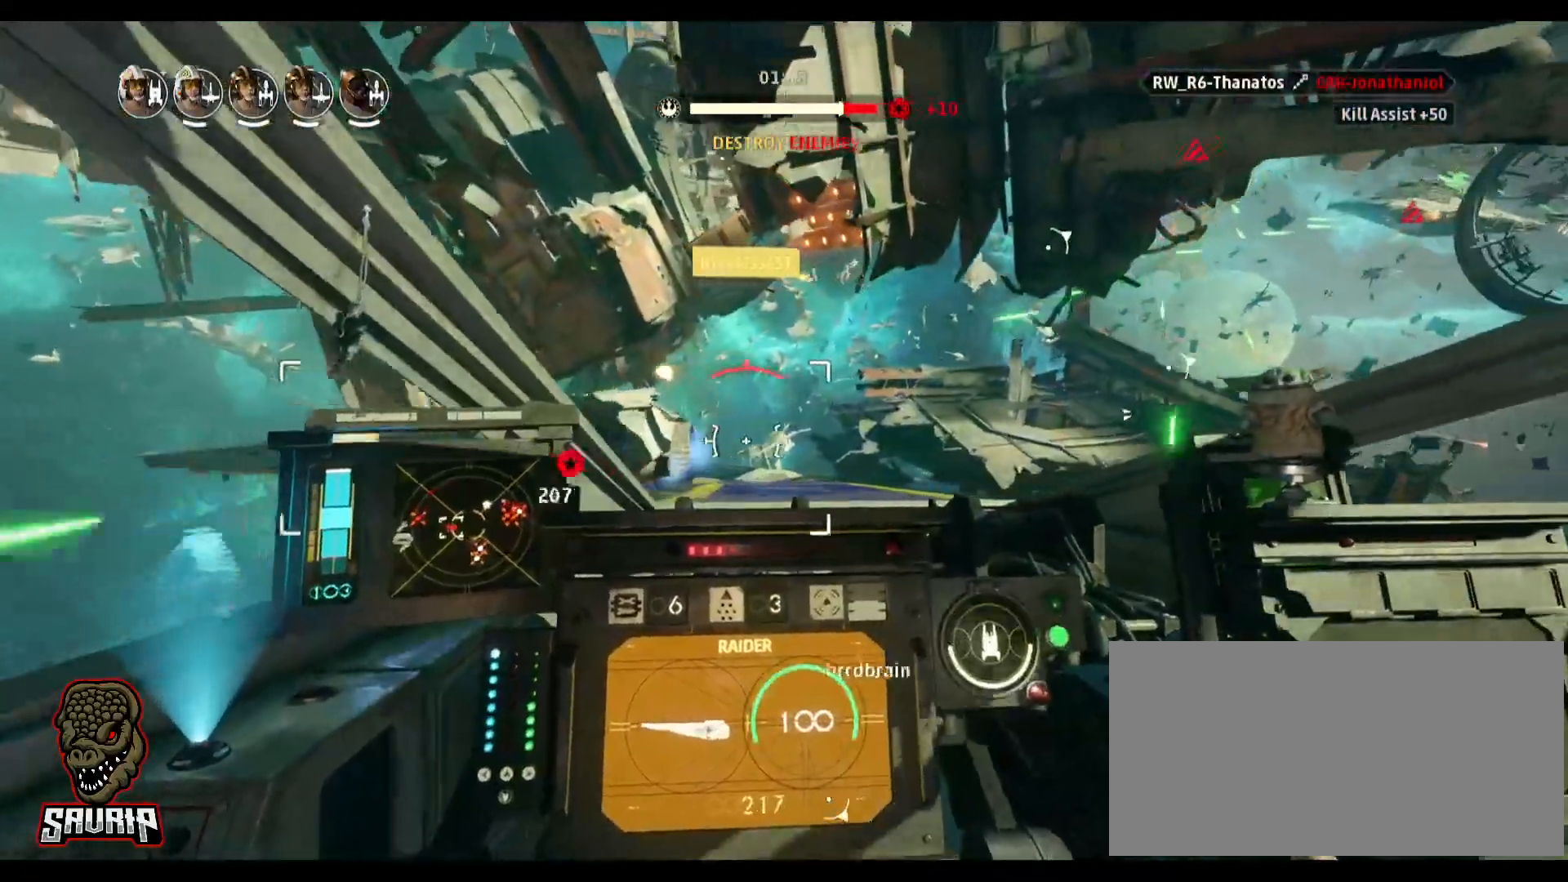
{"keys": [], "mouse": [], "events": [[33, "d", "down"], [450, "d", "up"]]}
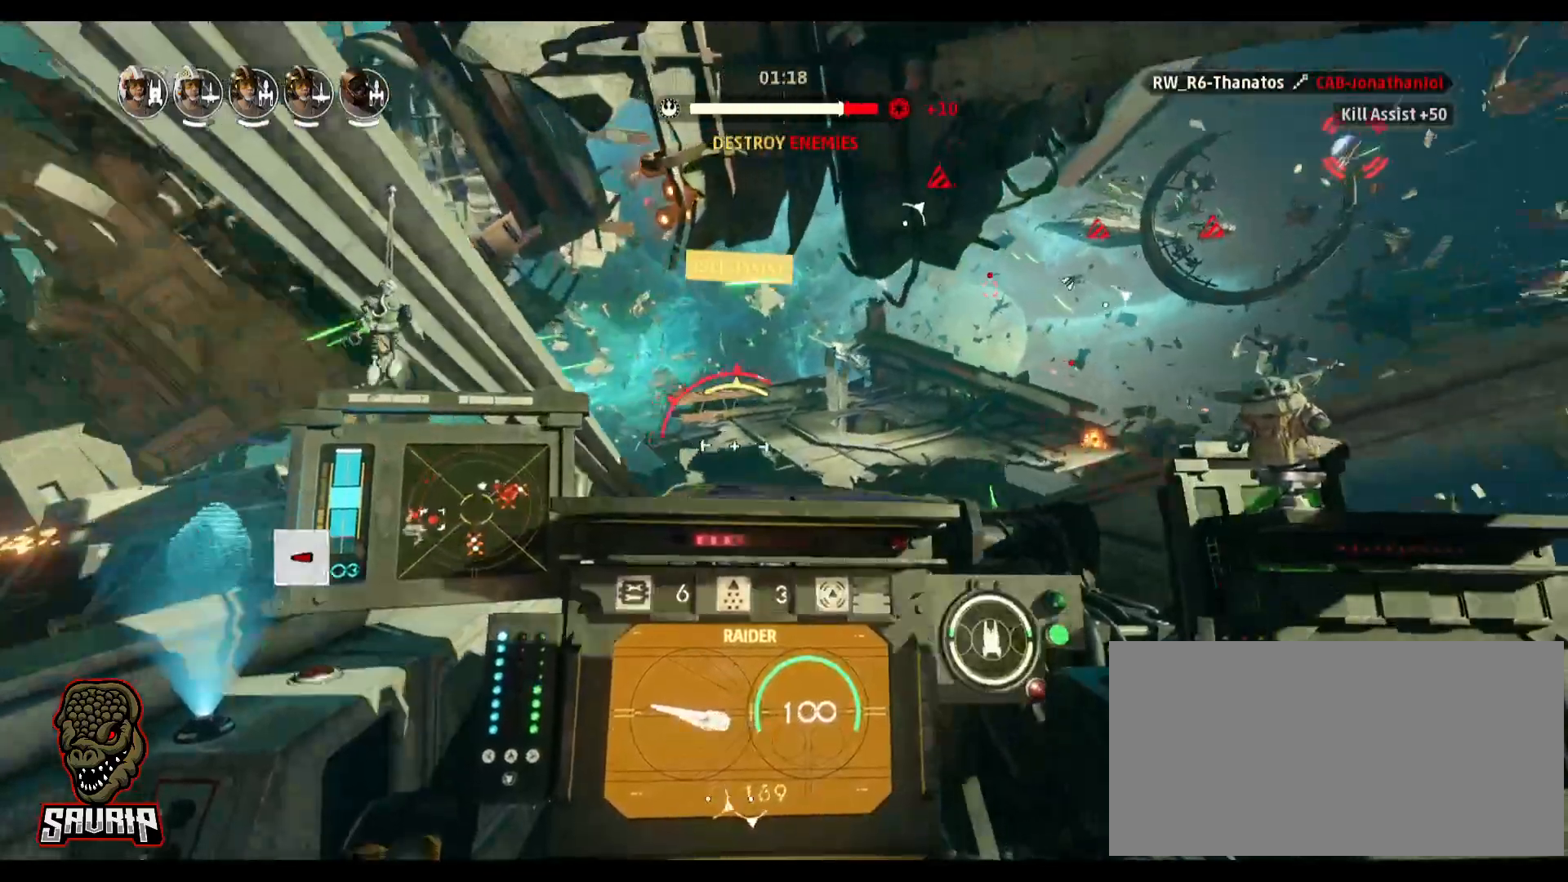
{"keys": [], "mouse": [], "events": []}
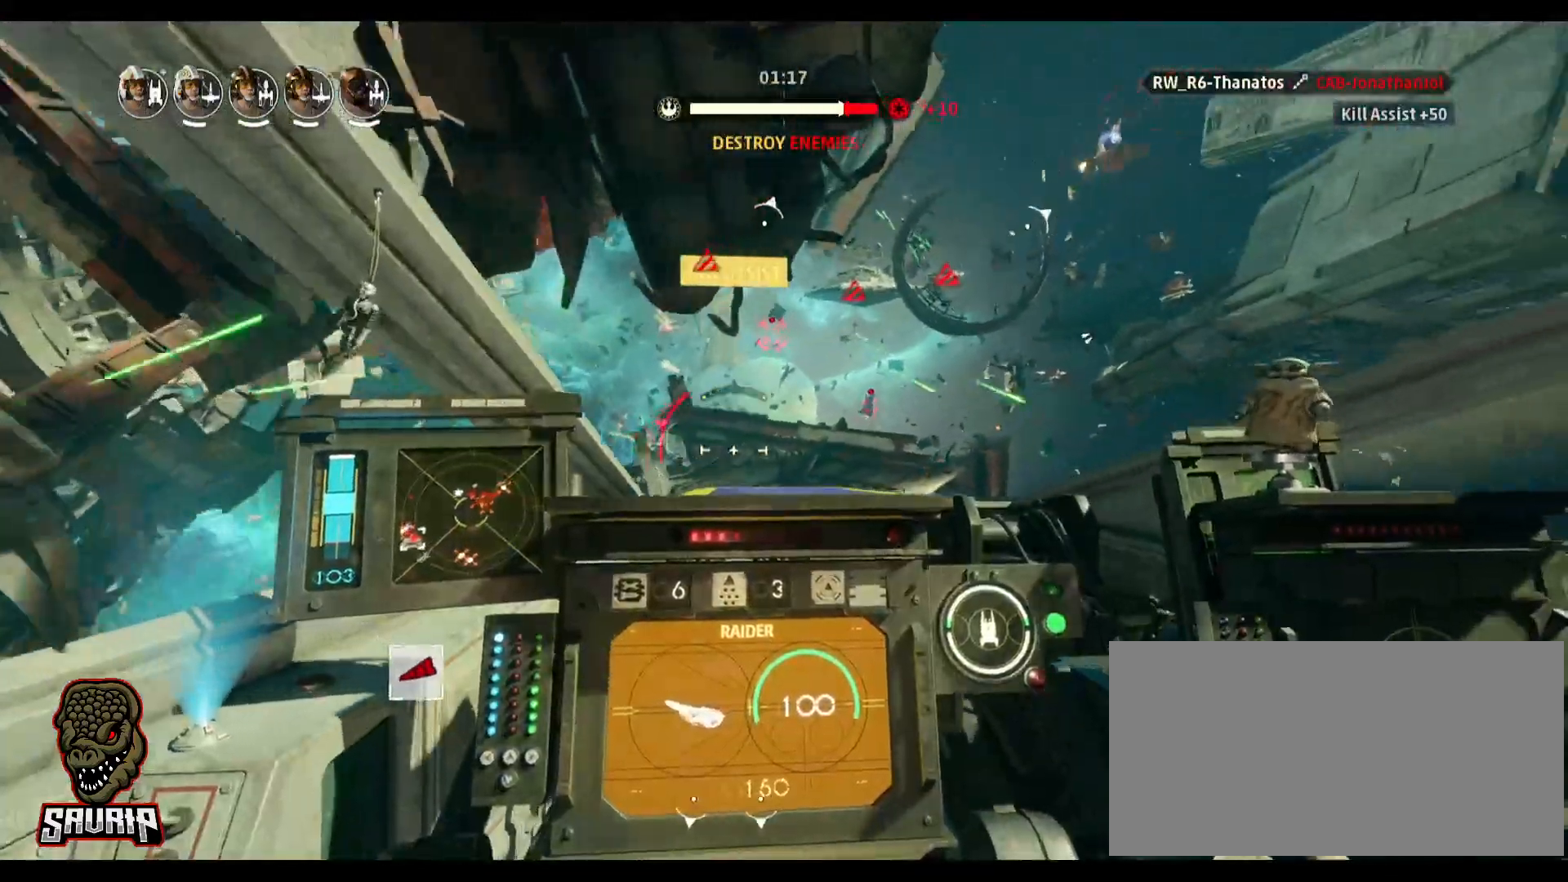
{"keys": [], "mouse": [], "events": []}
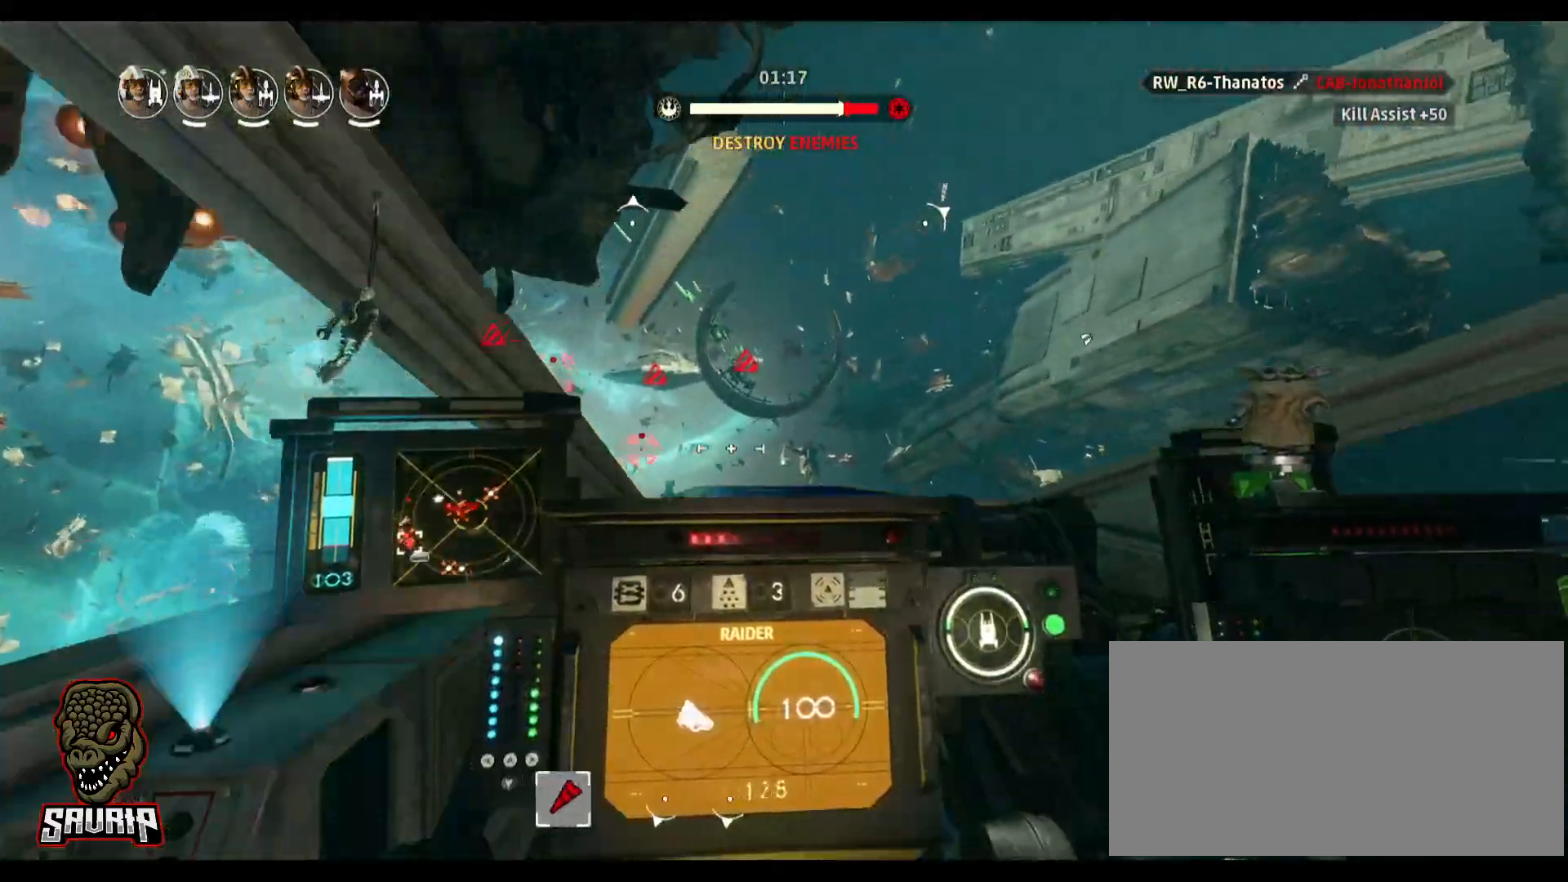
{"keys": [], "mouse": [], "events": []}